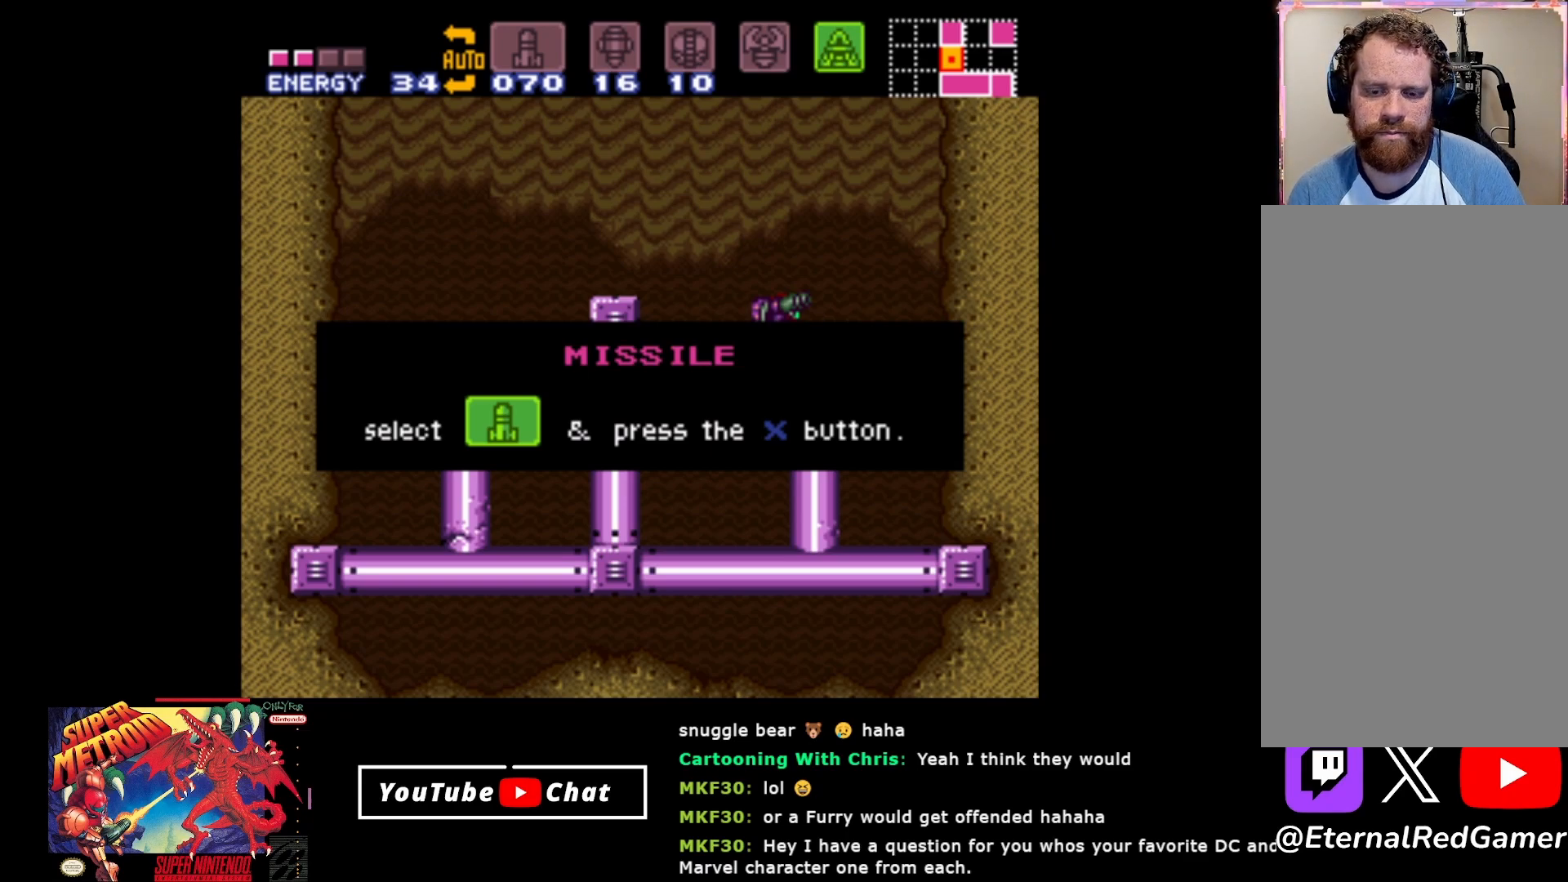
Gameplay with a controller (Xbox layout); each line is a JSON object with the inputs held at the frame after it. "events" lists button and stick changes between this image and that frame as [ms after this image, input, new state], when the widget could be followed in between. Not read: left_stick right_stick.
{"buttons": ["DPAD_RIGHT"], "events": [[183, "DPAD_RIGHT", "up"], [333, "DPAD_RIGHT", "down"]]}
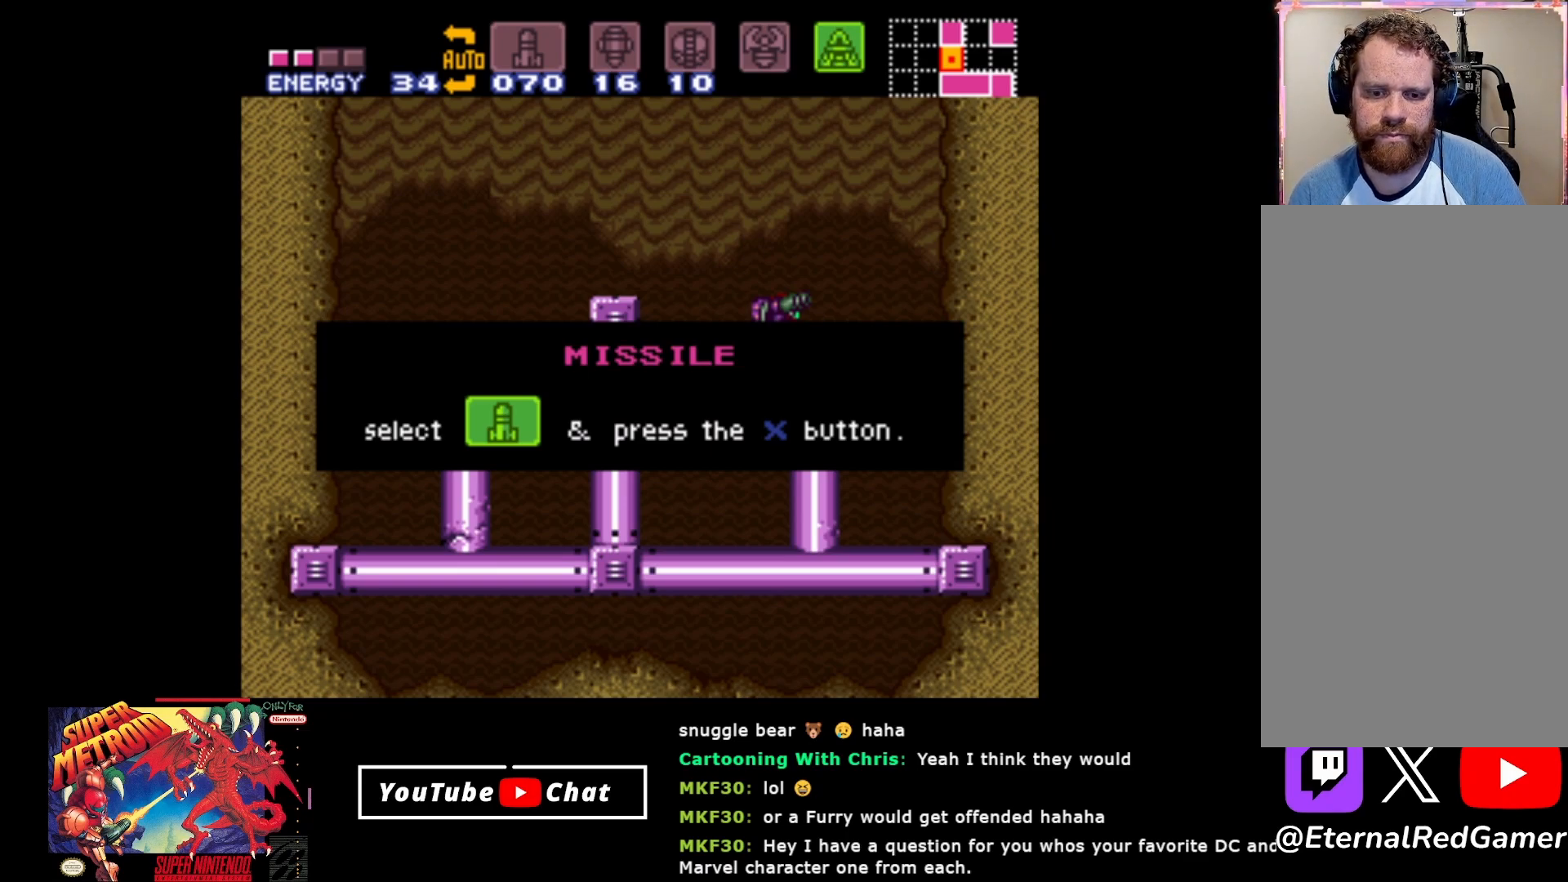
{"buttons": [], "events": [[233, "DPAD_RIGHT", "up"]]}
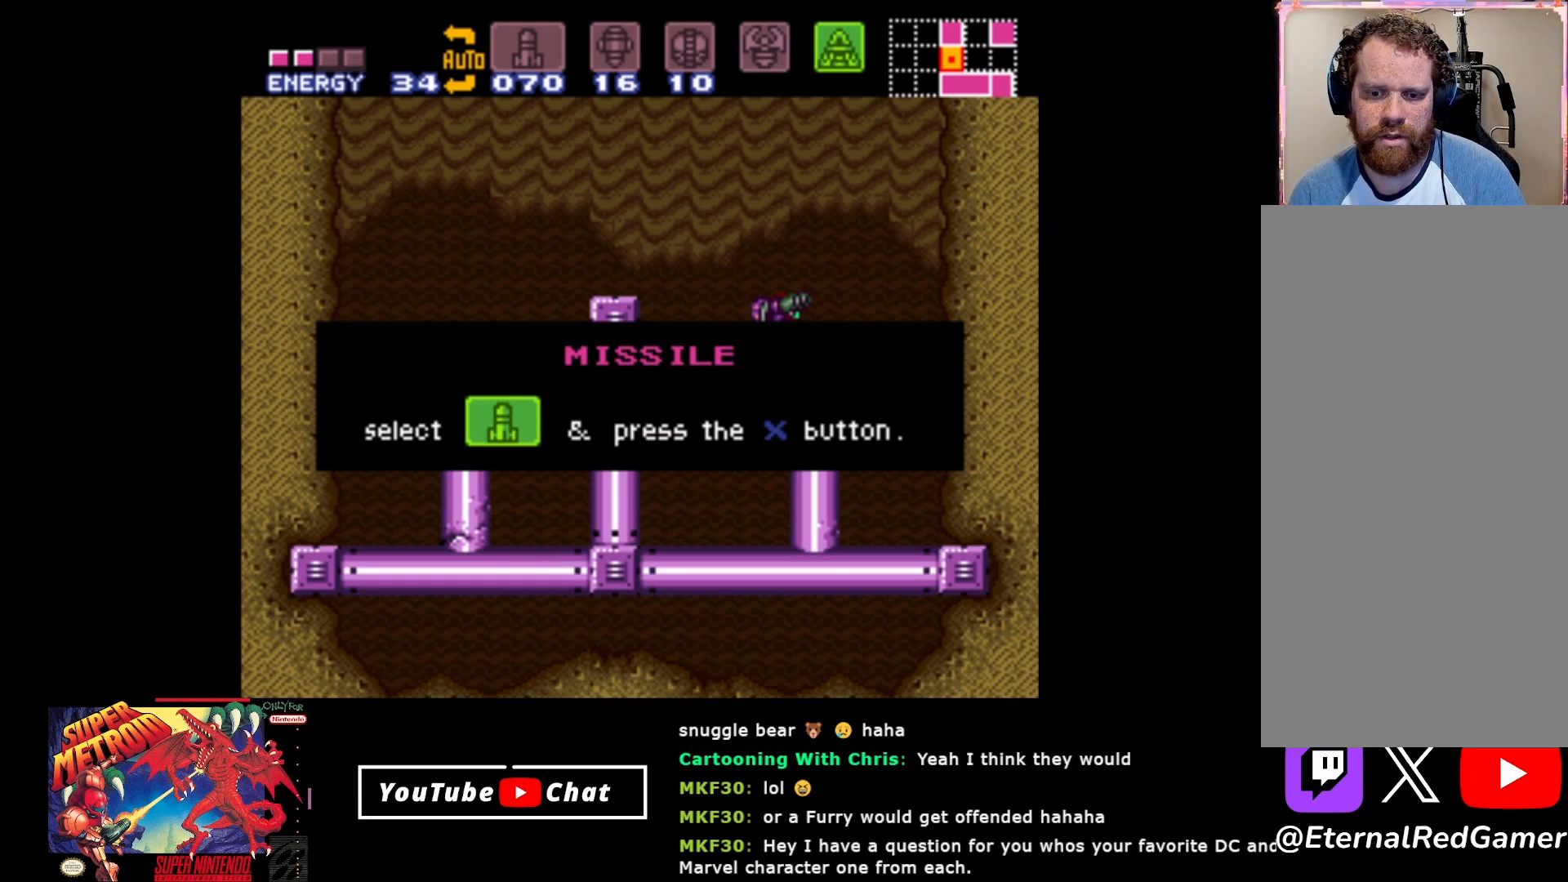
{"buttons": [], "events": []}
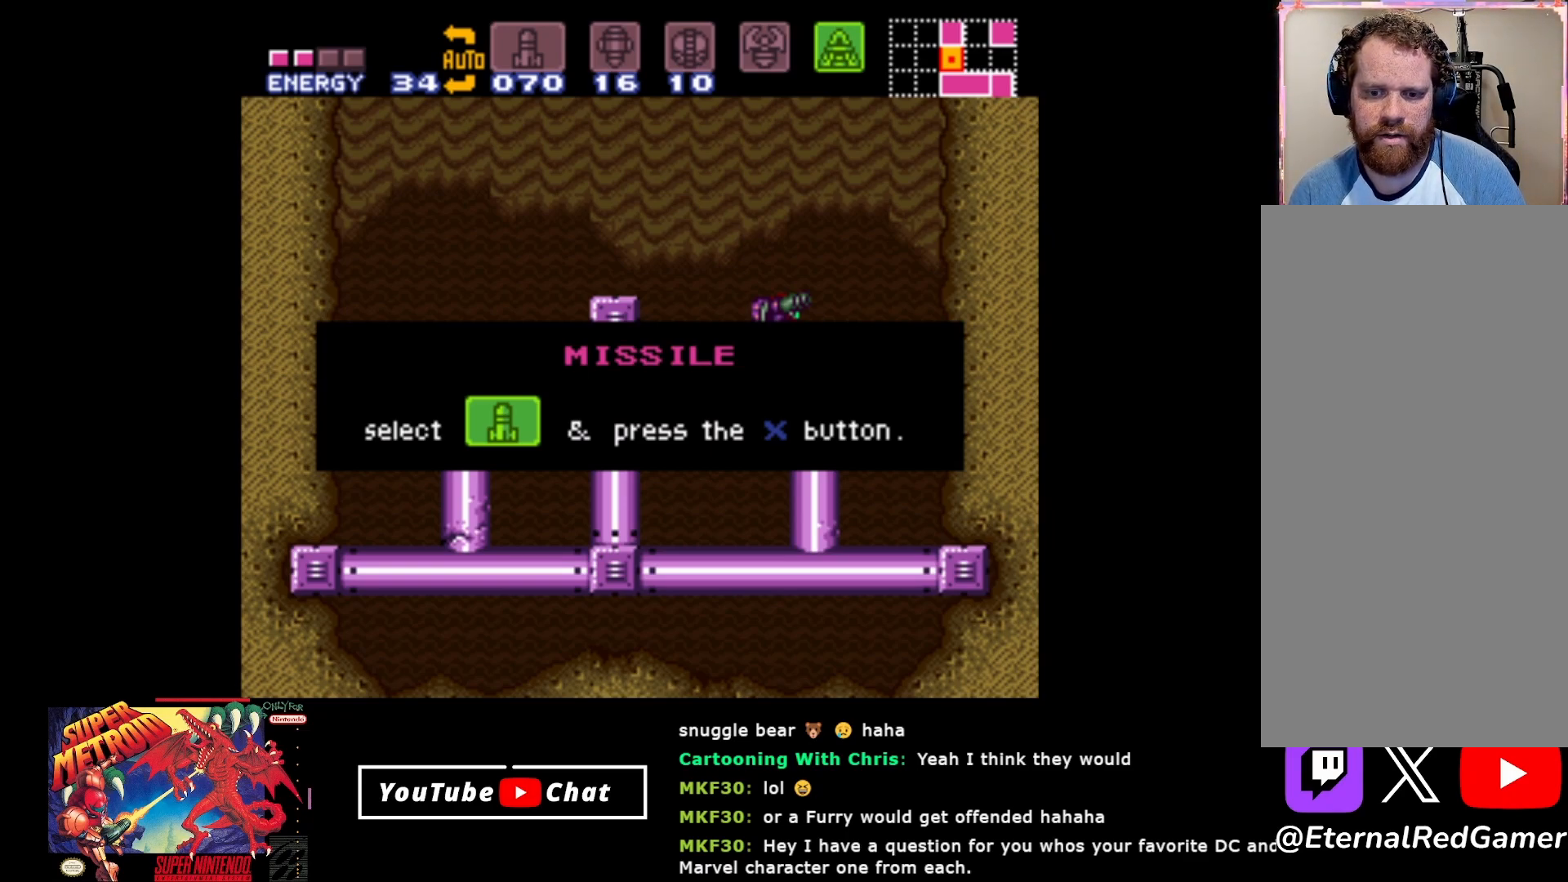
{"buttons": [], "events": []}
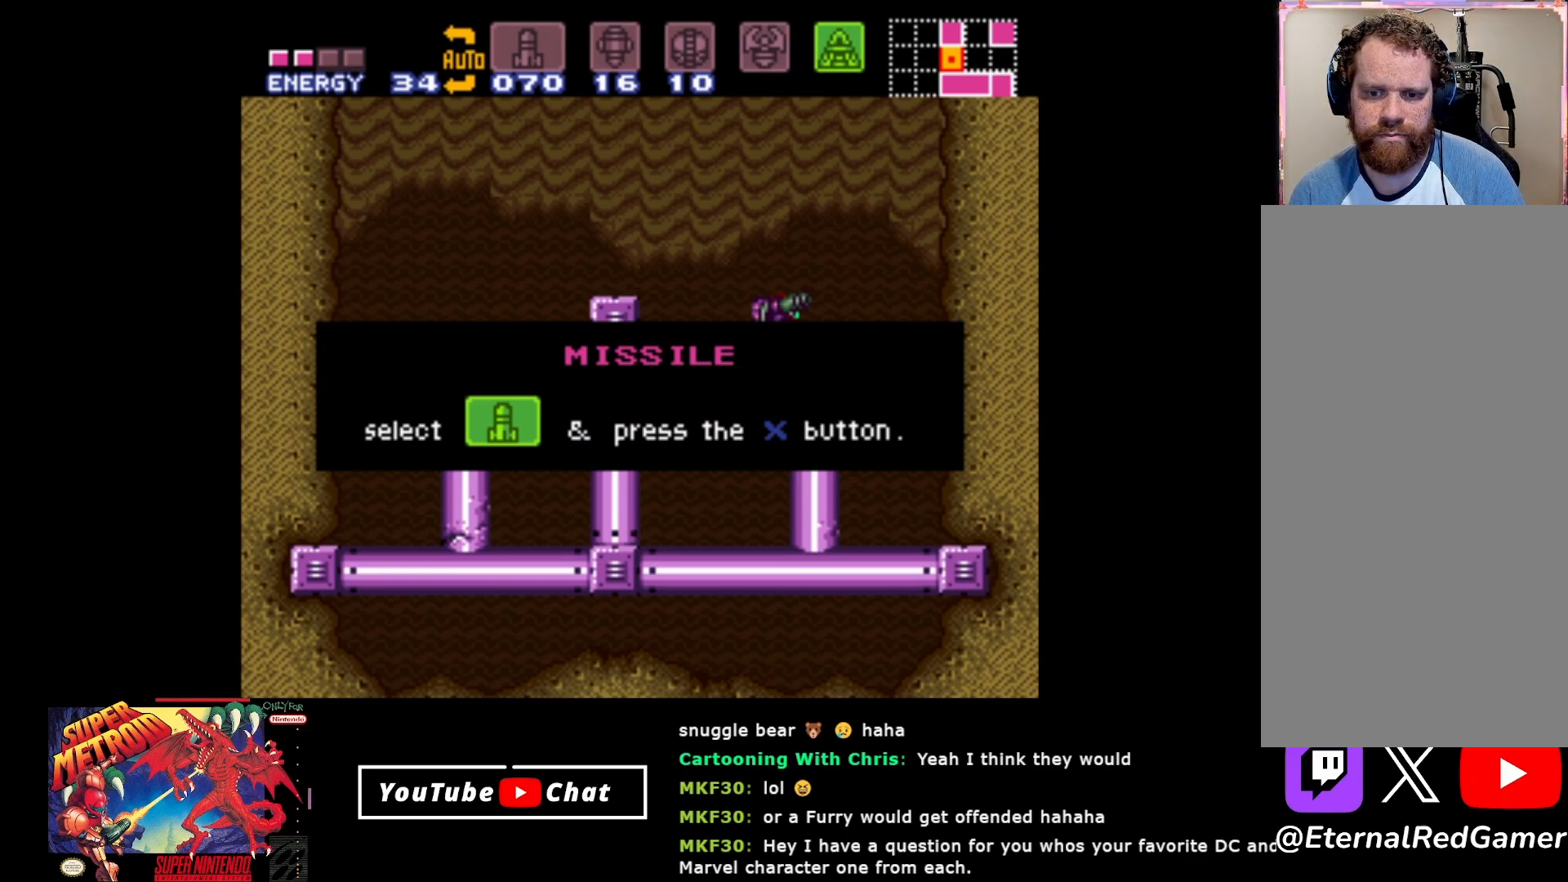
{"buttons": ["A"], "events": [[433, "A", "down"]]}
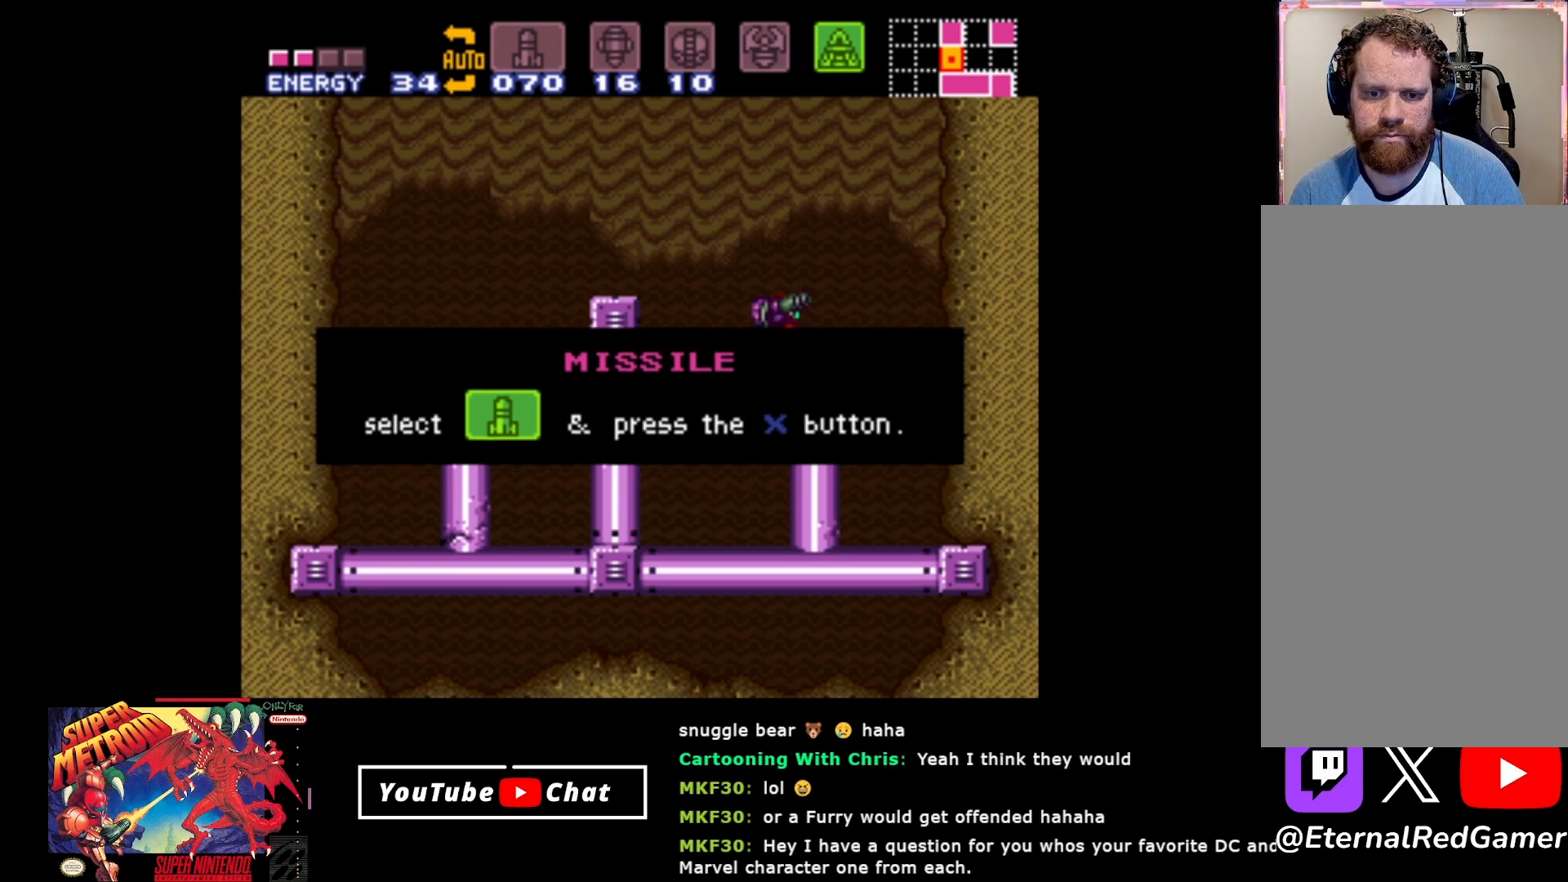
{"buttons": [], "events": [[50, "A", "up"]]}
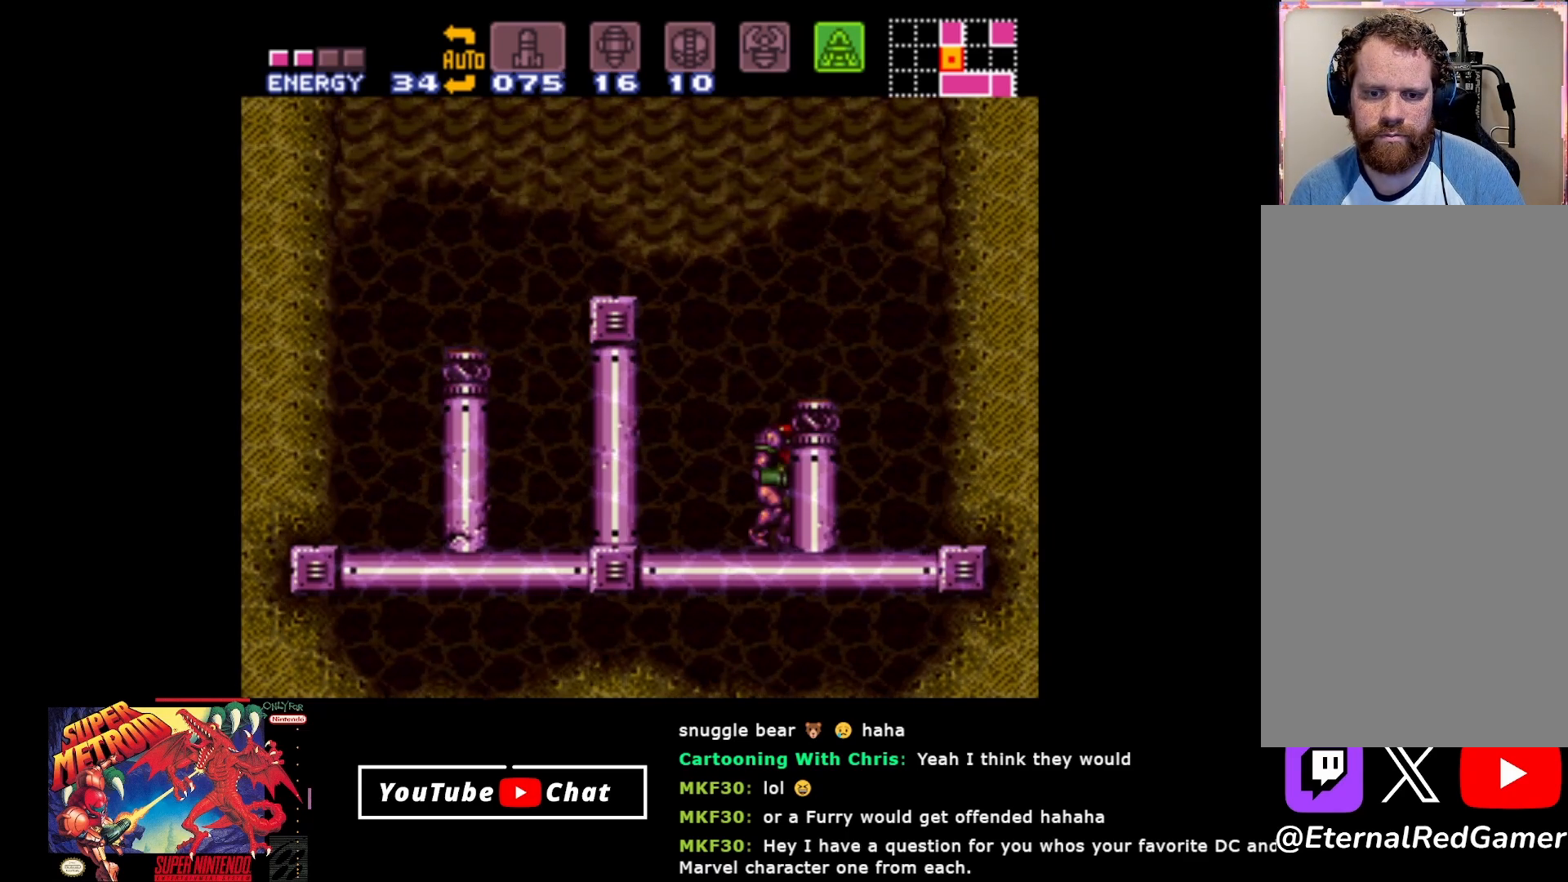
{"buttons": ["B", "DPAD_DOWN"], "events": [[267, "B", "down"], [367, "DPAD_DOWN", "down"]]}
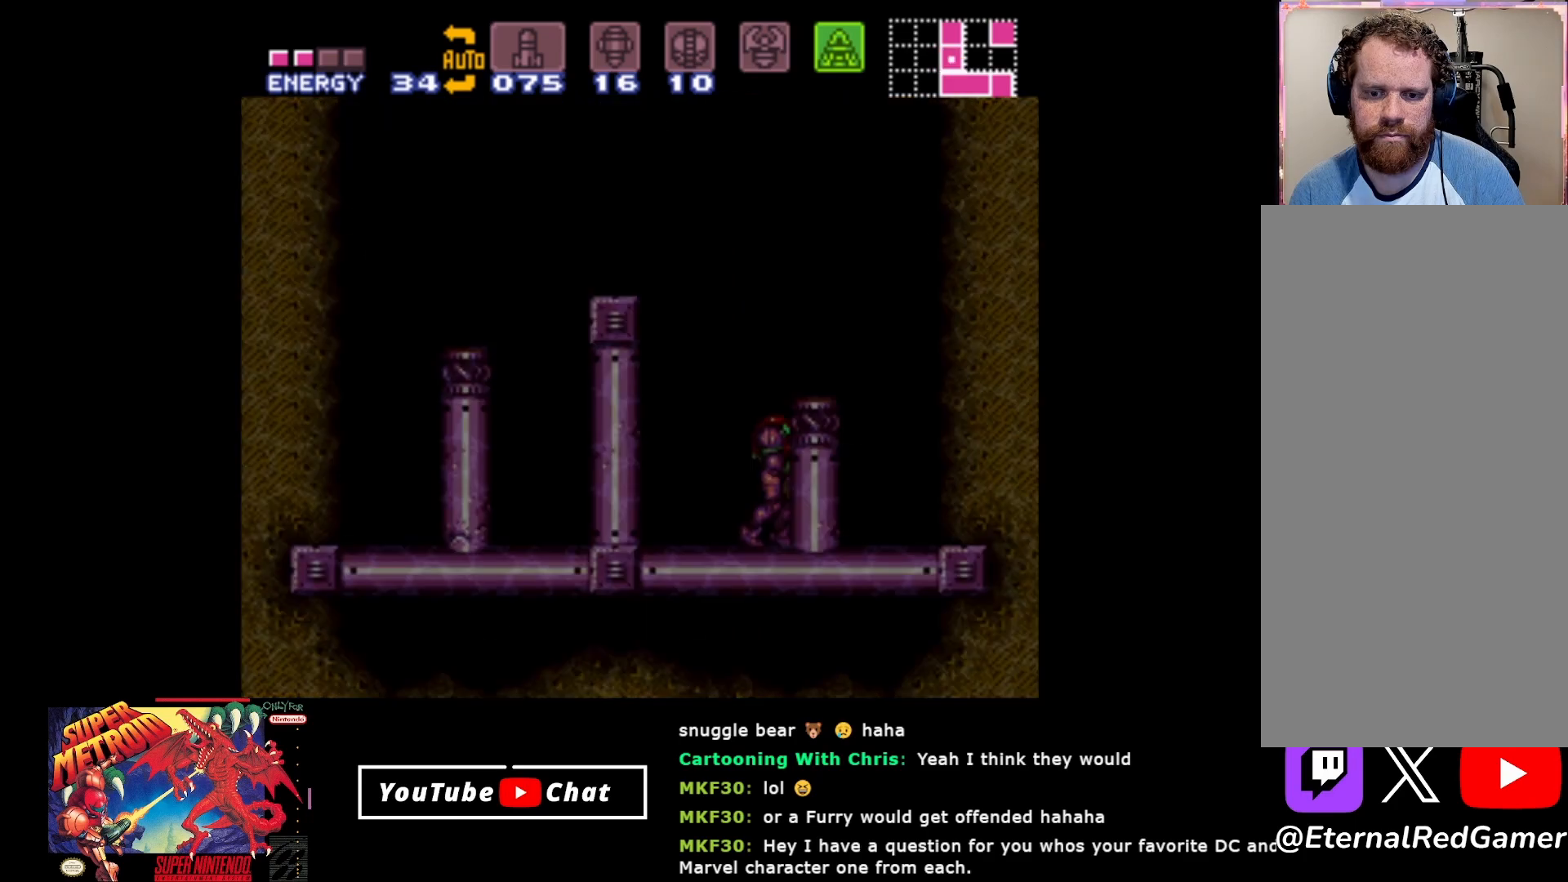
{"buttons": ["B", "DPAD_DOWN"], "events": []}
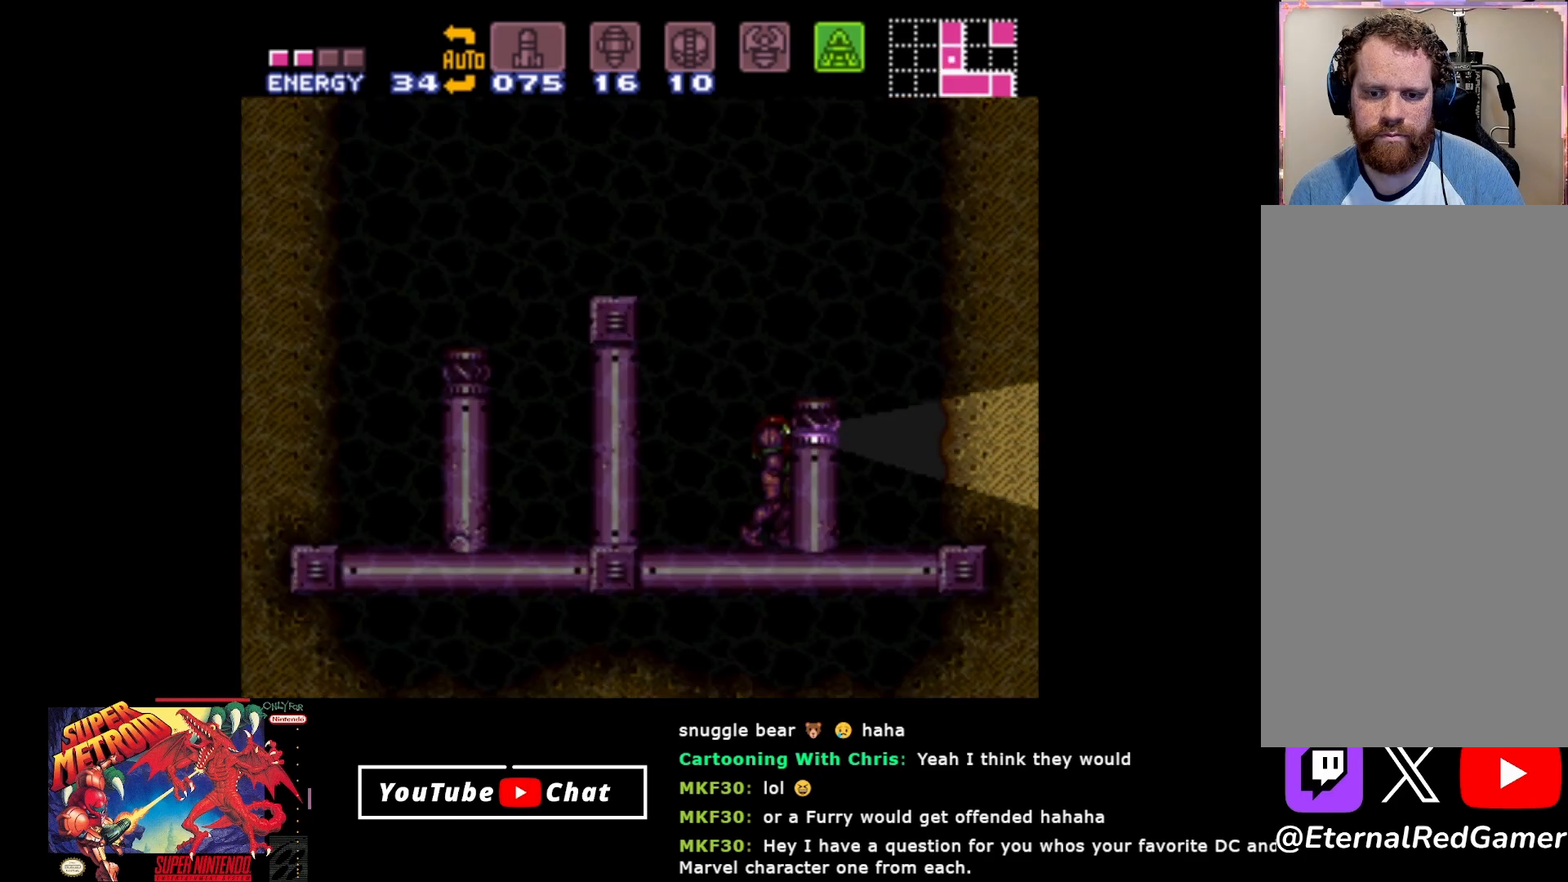
{"buttons": ["B", "DPAD_DOWN"], "events": []}
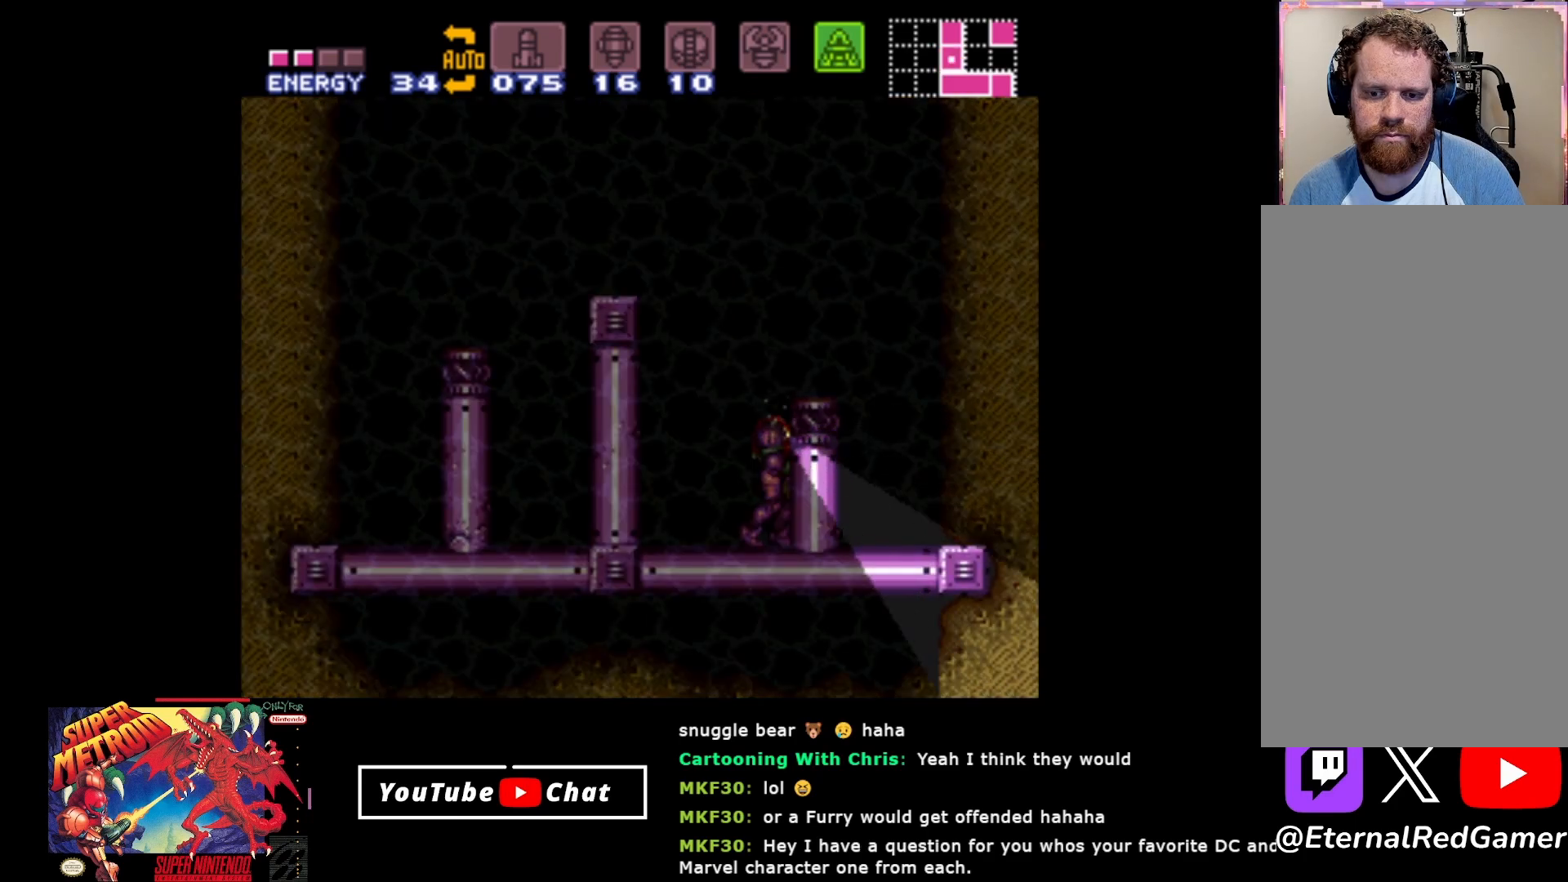
{"buttons": ["B", "DPAD_LEFT"], "events": [[133, "DPAD_LEFT", "down"], [217, "DPAD_DOWN", "up"]]}
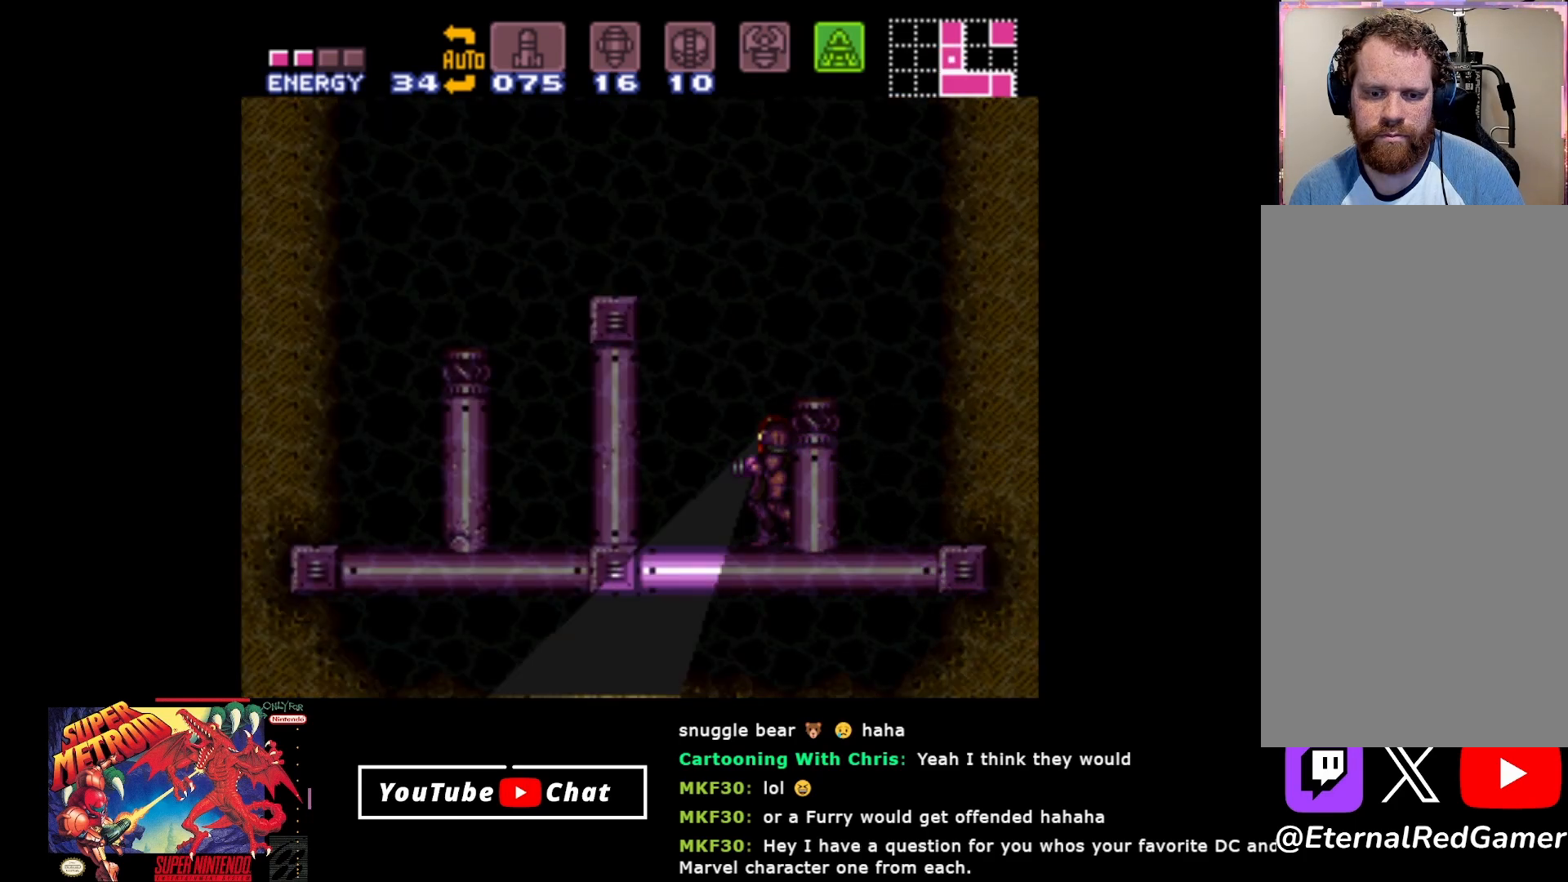
{"buttons": ["B", "DPAD_UP"], "events": [[67, "DPAD_LEFT", "up"], [133, "DPAD_UP", "down"]]}
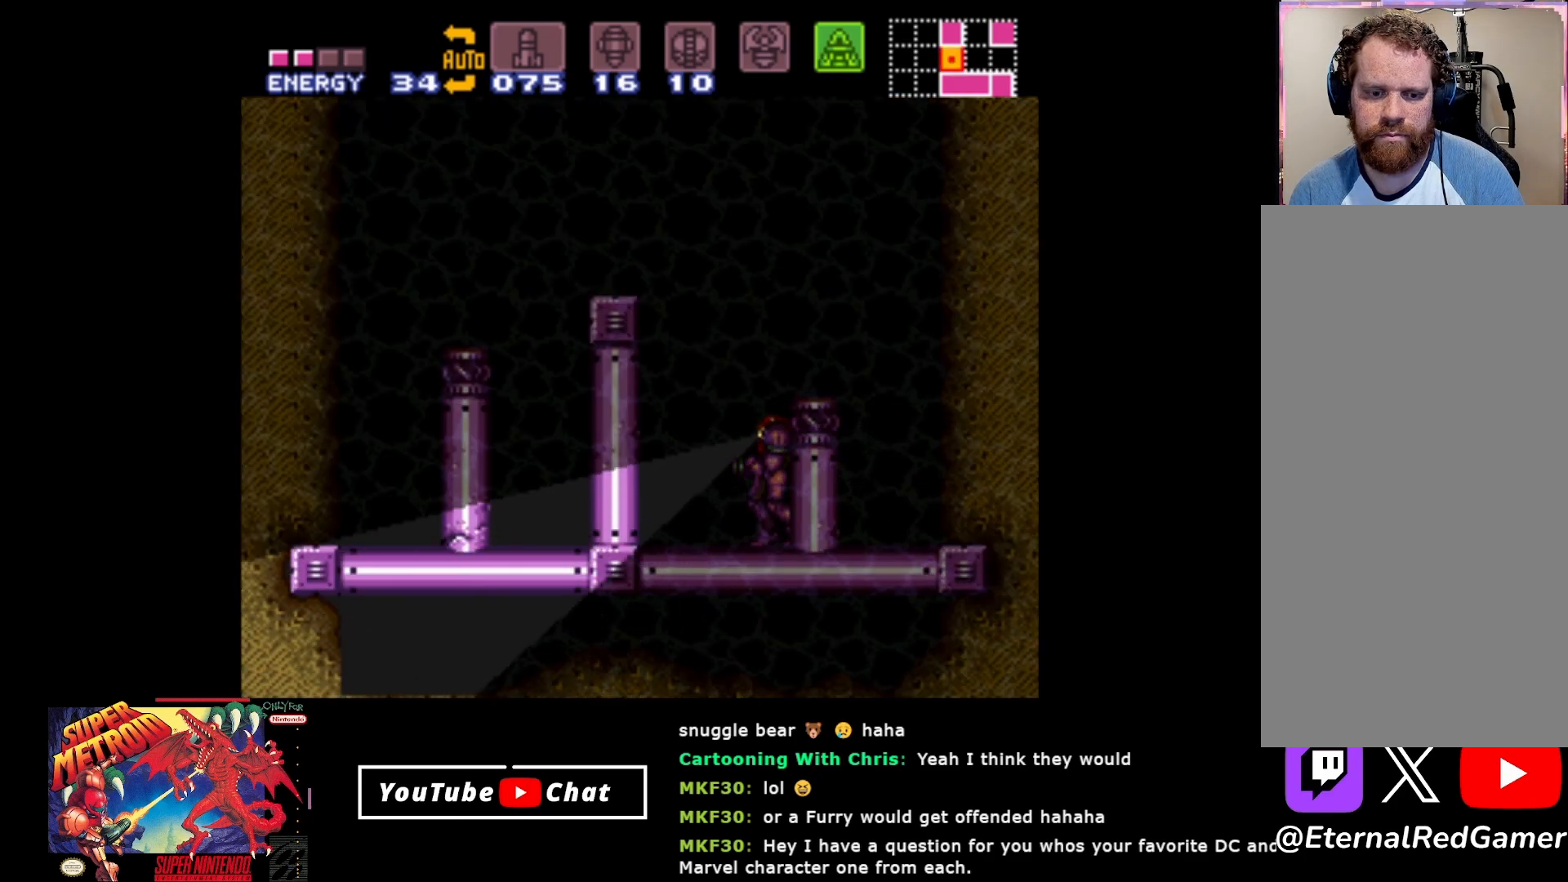
{"buttons": ["B", "DPAD_UP"], "events": []}
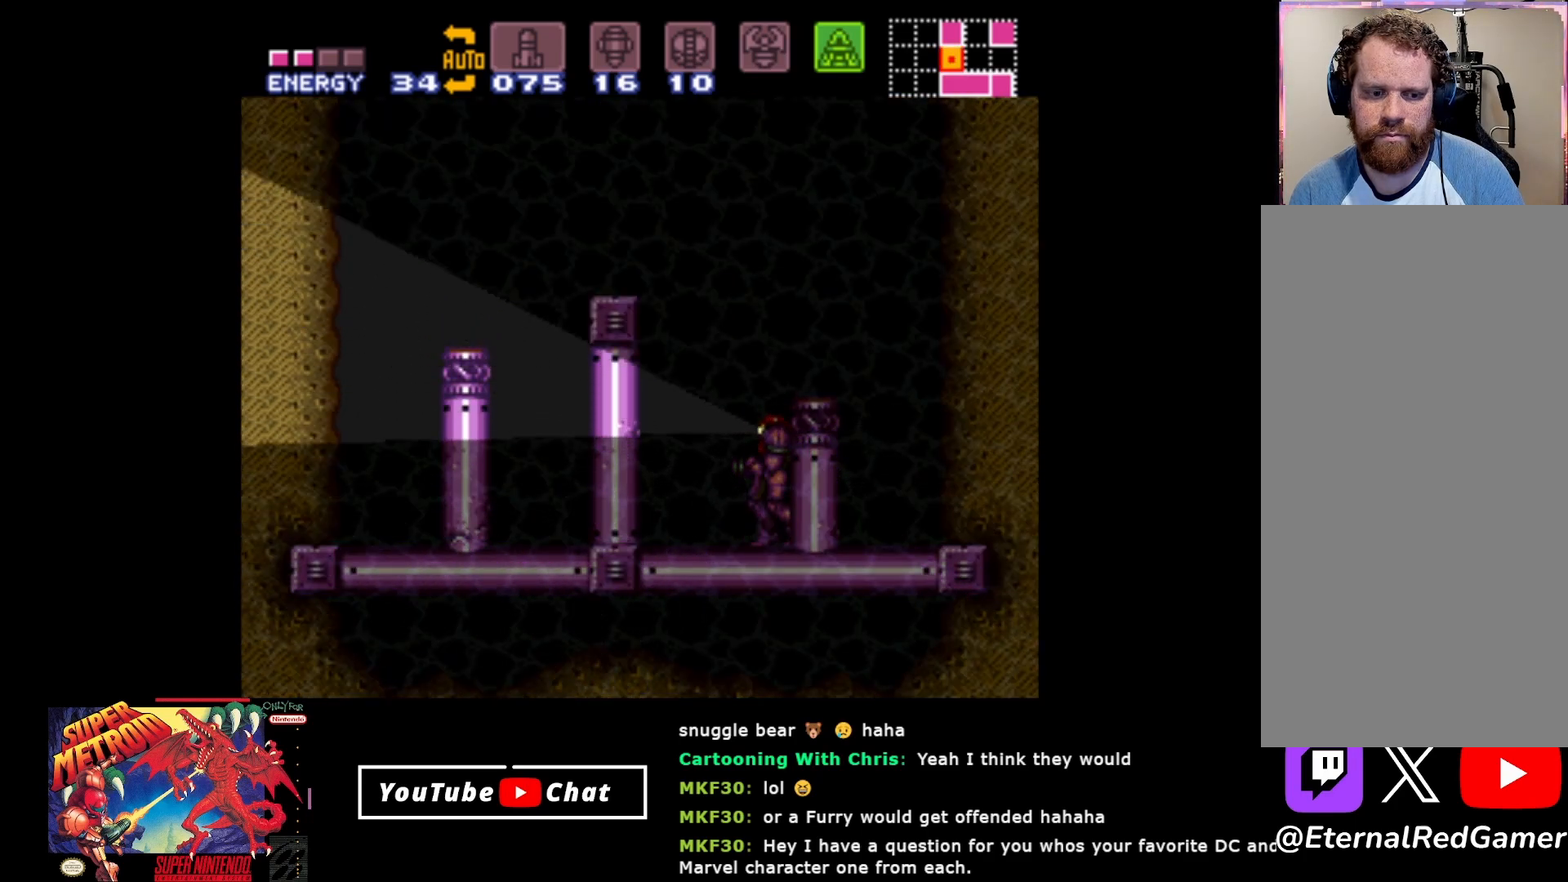
{"buttons": ["B", "DPAD_UP"], "events": []}
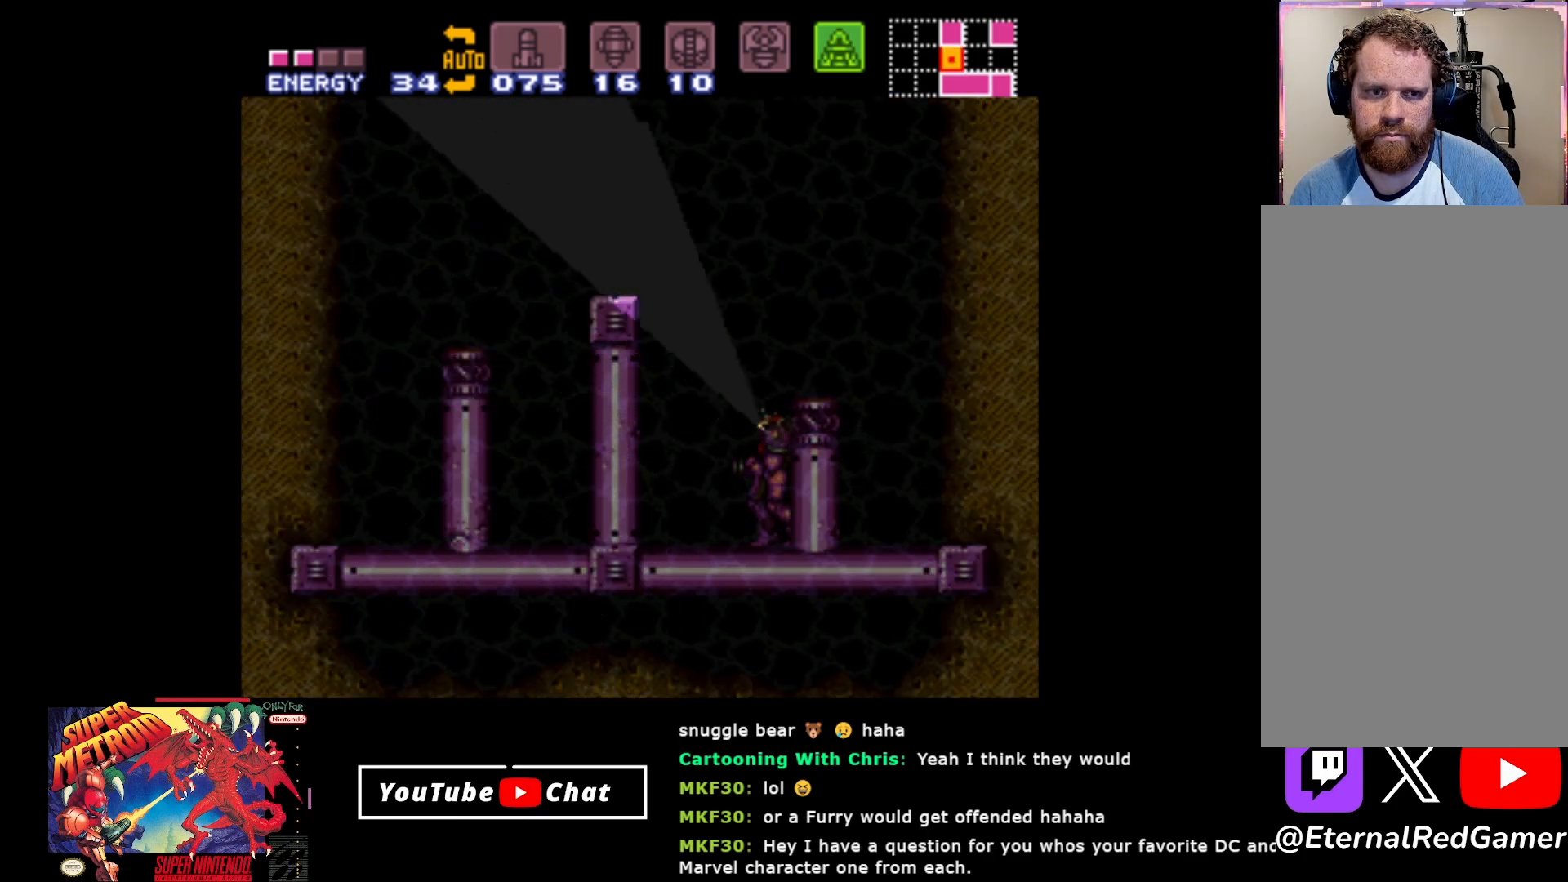
{"buttons": ["B", "DPAD_DOWN"], "events": [[50, "DPAD_UP", "up"], [100, "DPAD_RIGHT", "down"], [367, "DPAD_DOWN", "down"], [367, "DPAD_RIGHT", "up"]]}
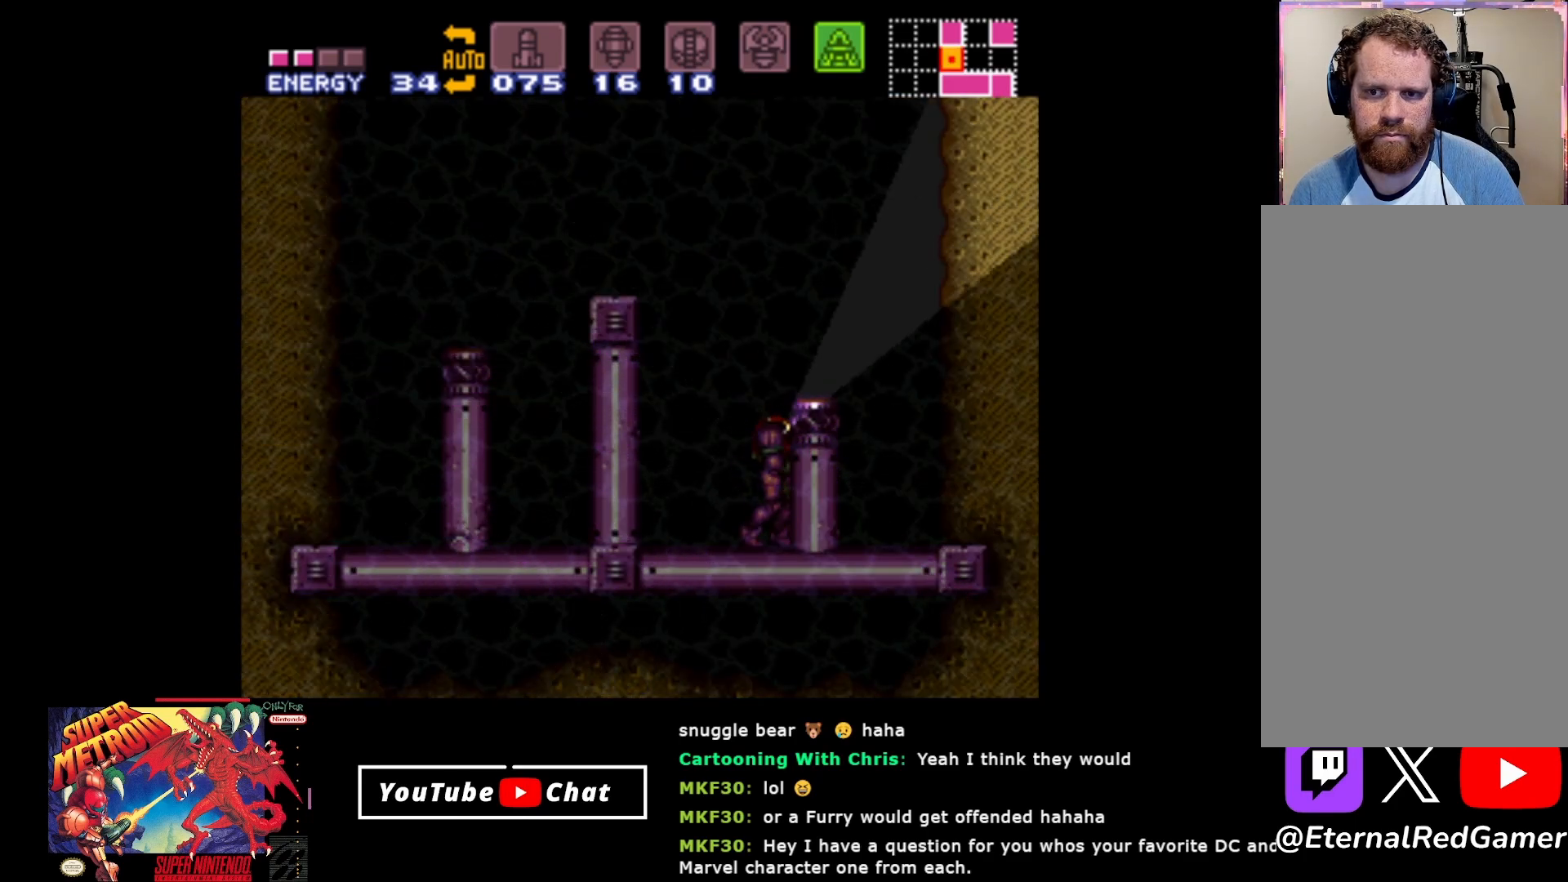
{"buttons": ["B", "DPAD_DOWN"], "events": []}
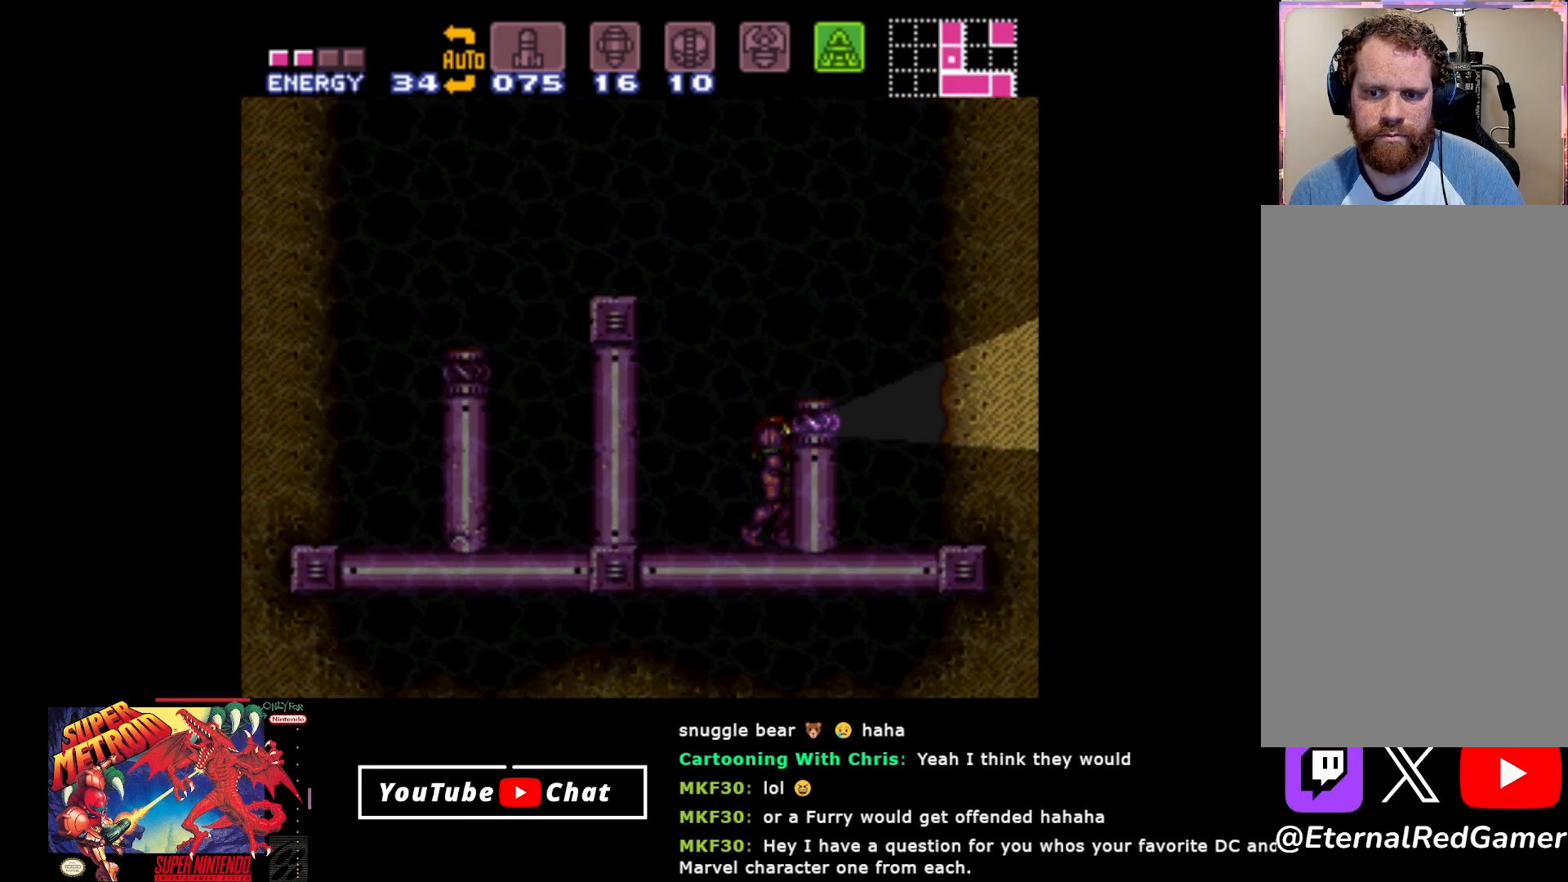
{"buttons": ["B", "DPAD_DOWN"], "events": []}
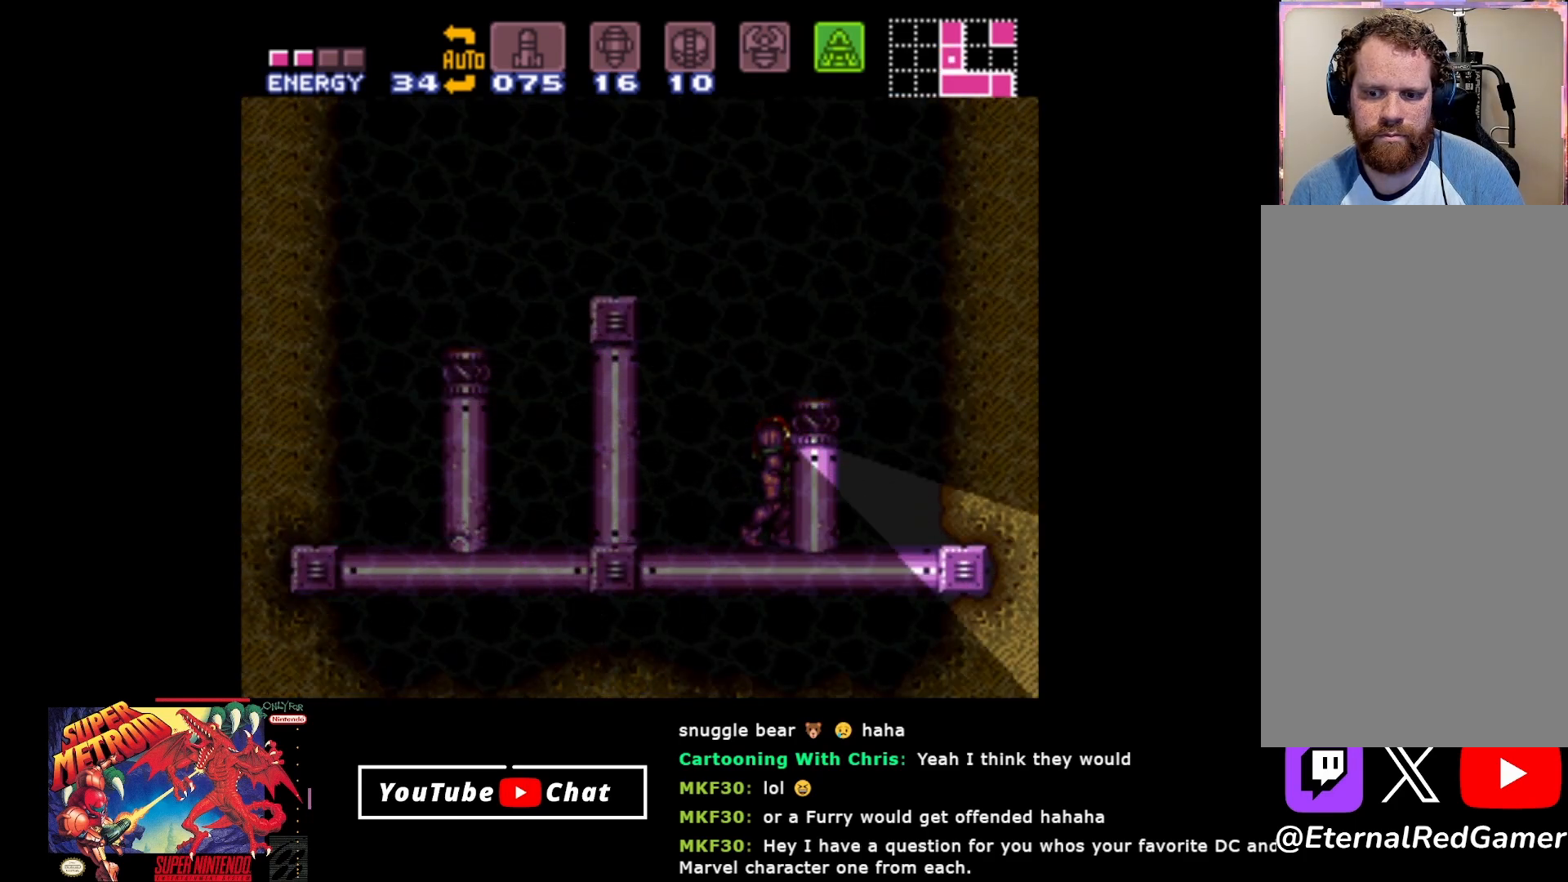
{"buttons": ["B", "DPAD_LEFT"], "events": [[300, "DPAD_DOWN", "up"], [367, "DPAD_LEFT", "down"]]}
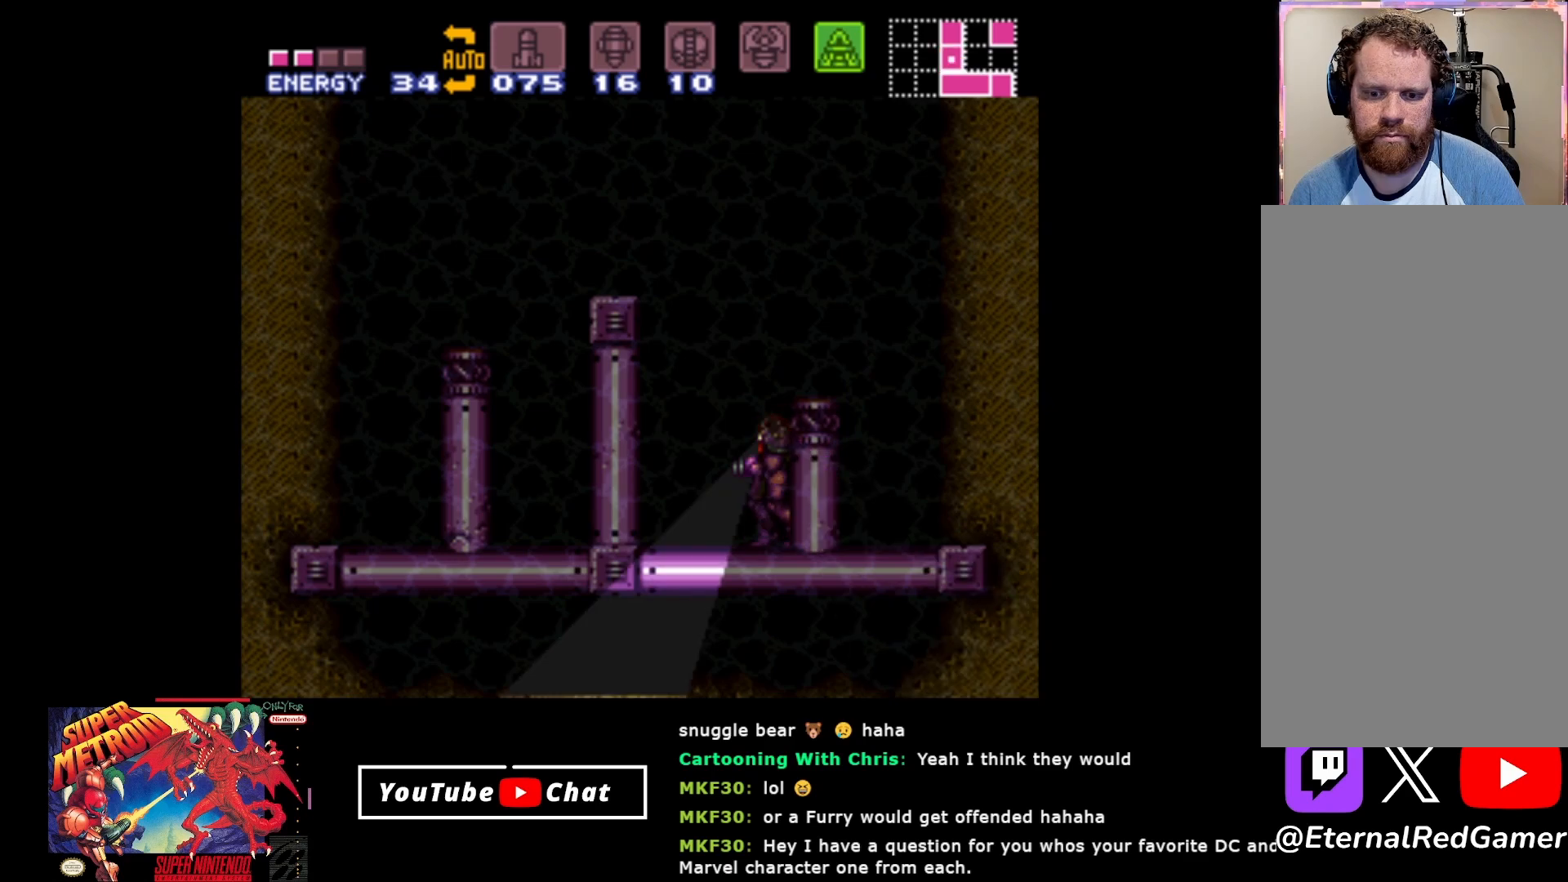
{"buttons": ["B", "DPAD_UP", "DPAD_LEFT"], "events": [[317, "DPAD_UP", "down"], [367, "DPAD_LEFT", "up"], [483, "DPAD_LEFT", "down"]]}
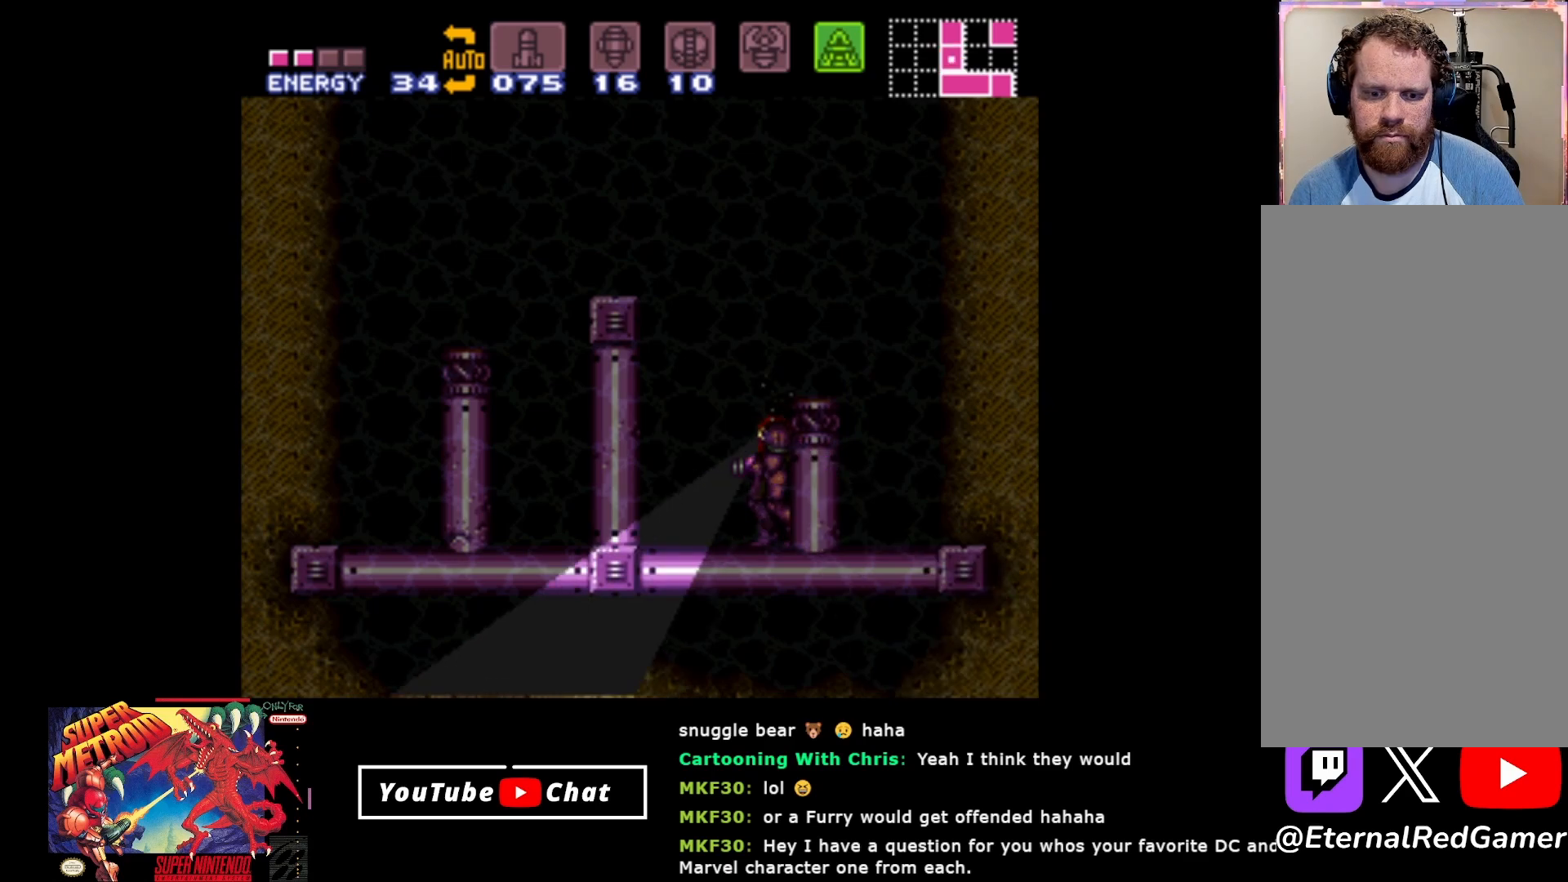
{"buttons": ["B", "DPAD_UP"], "events": [[117, "DPAD_LEFT", "up"]]}
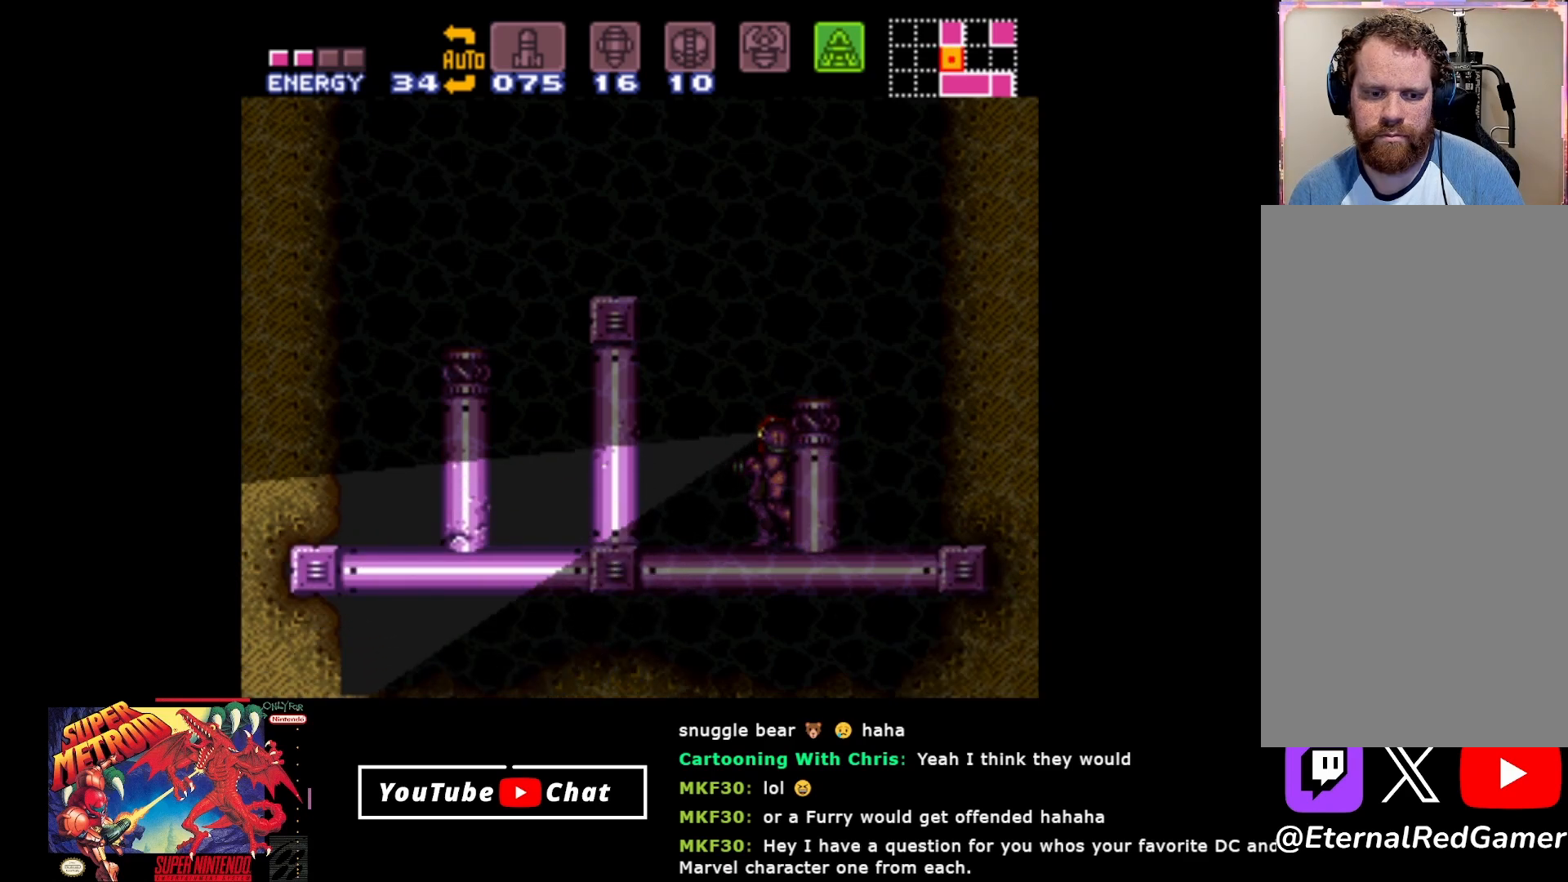
{"buttons": ["B", "DPAD_UP"], "events": []}
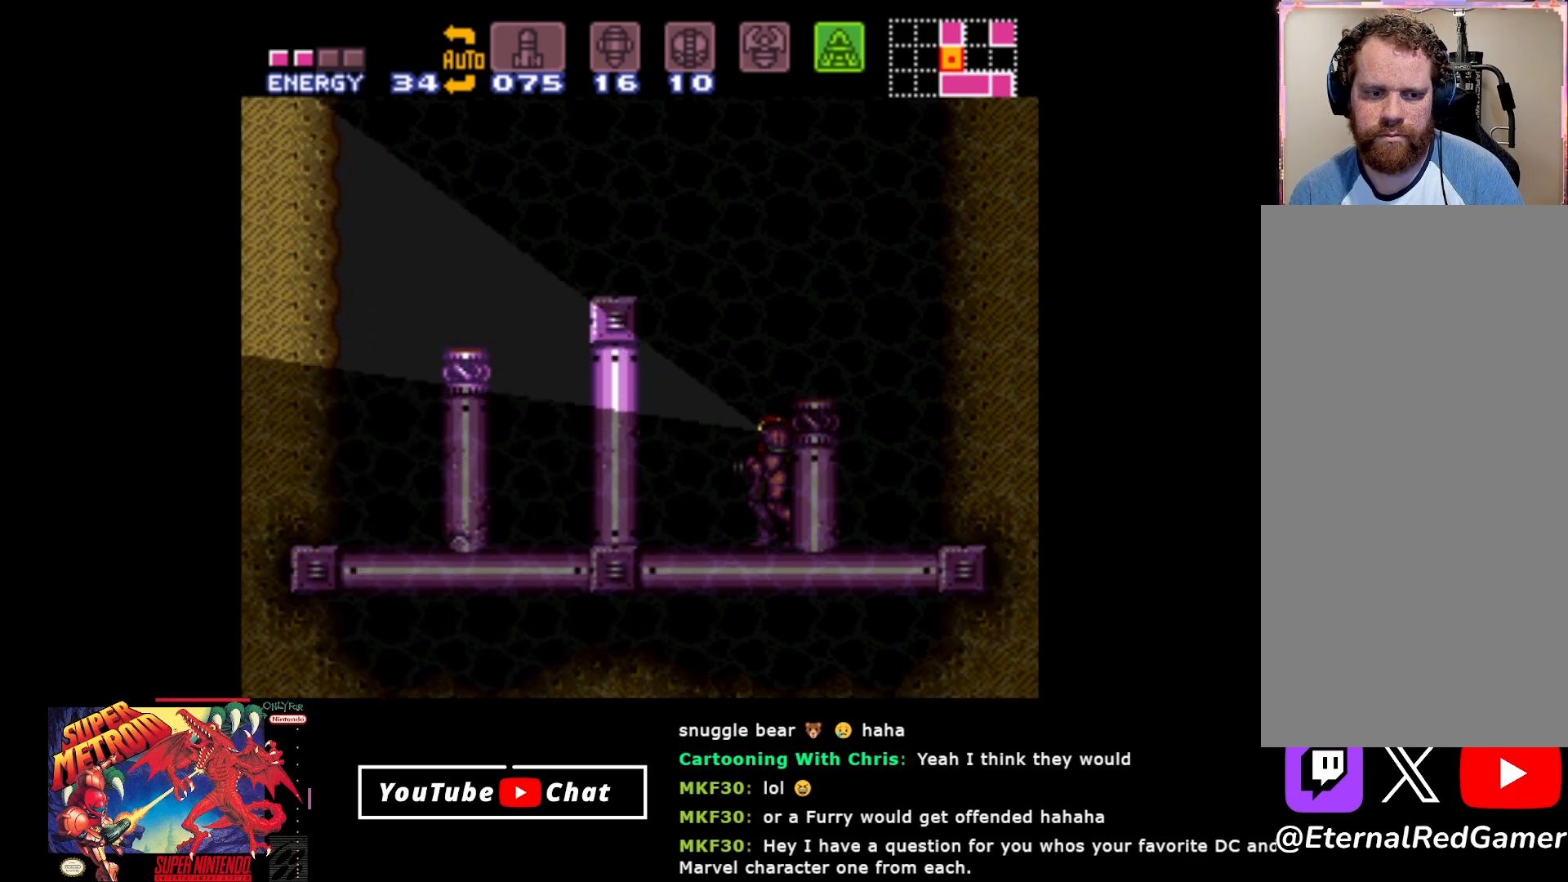
{"buttons": ["A", "DPAD_LEFT"], "events": [[67, "B", "up"], [100, "DPAD_LEFT", "down"], [150, "DPAD_UP", "up"], [167, "A", "down"]]}
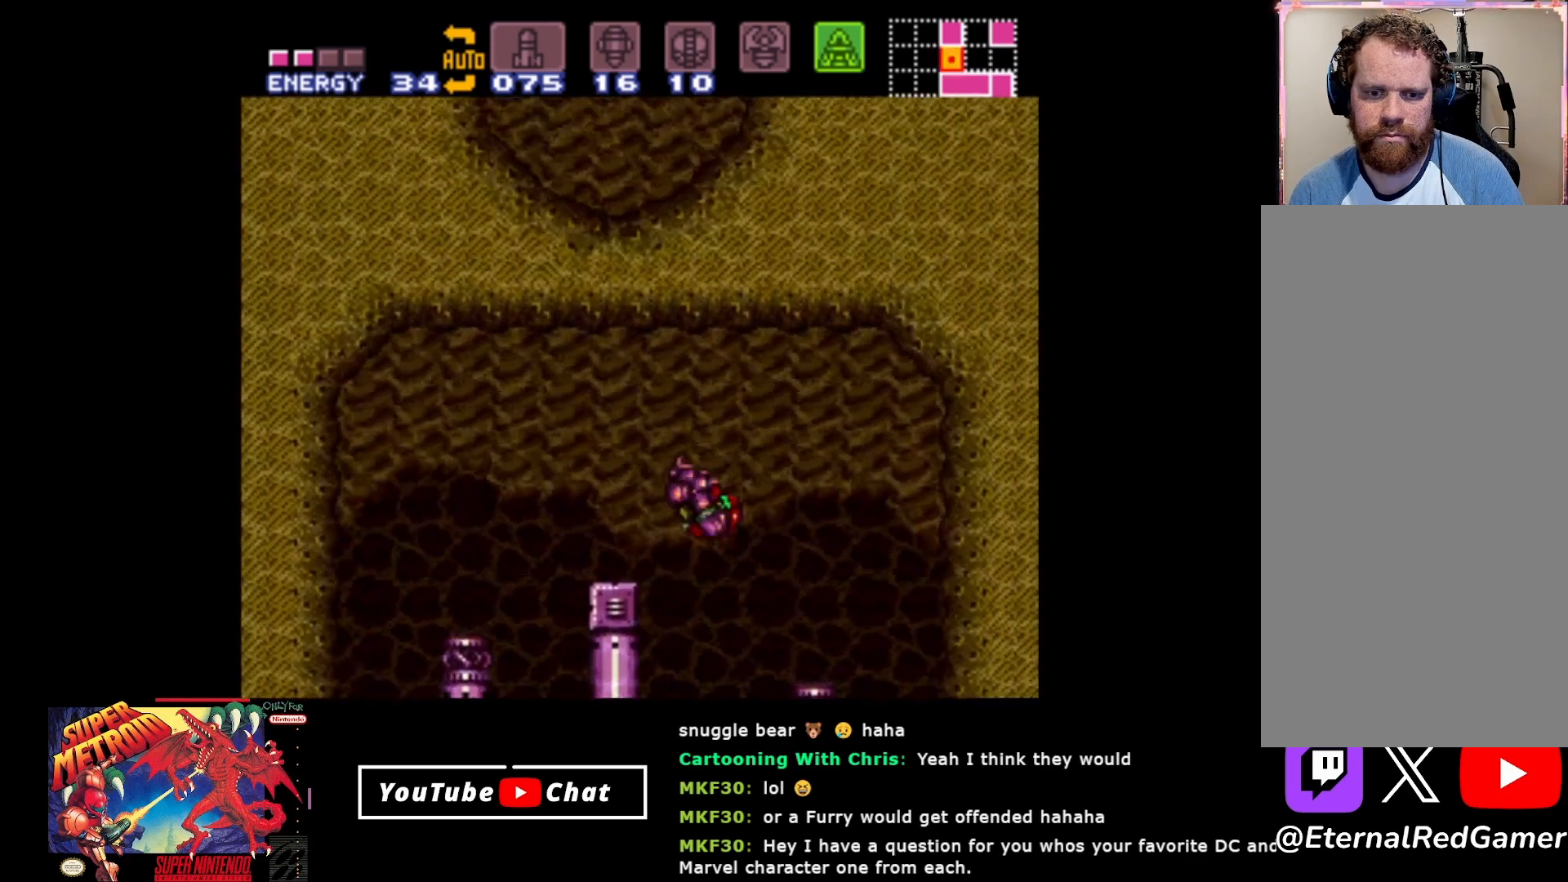
{"buttons": [], "events": [[50, "A", "up"], [217, "DPAD_LEFT", "up"], [317, "DPAD_RIGHT", "down"], [367, "DPAD_RIGHT", "up"]]}
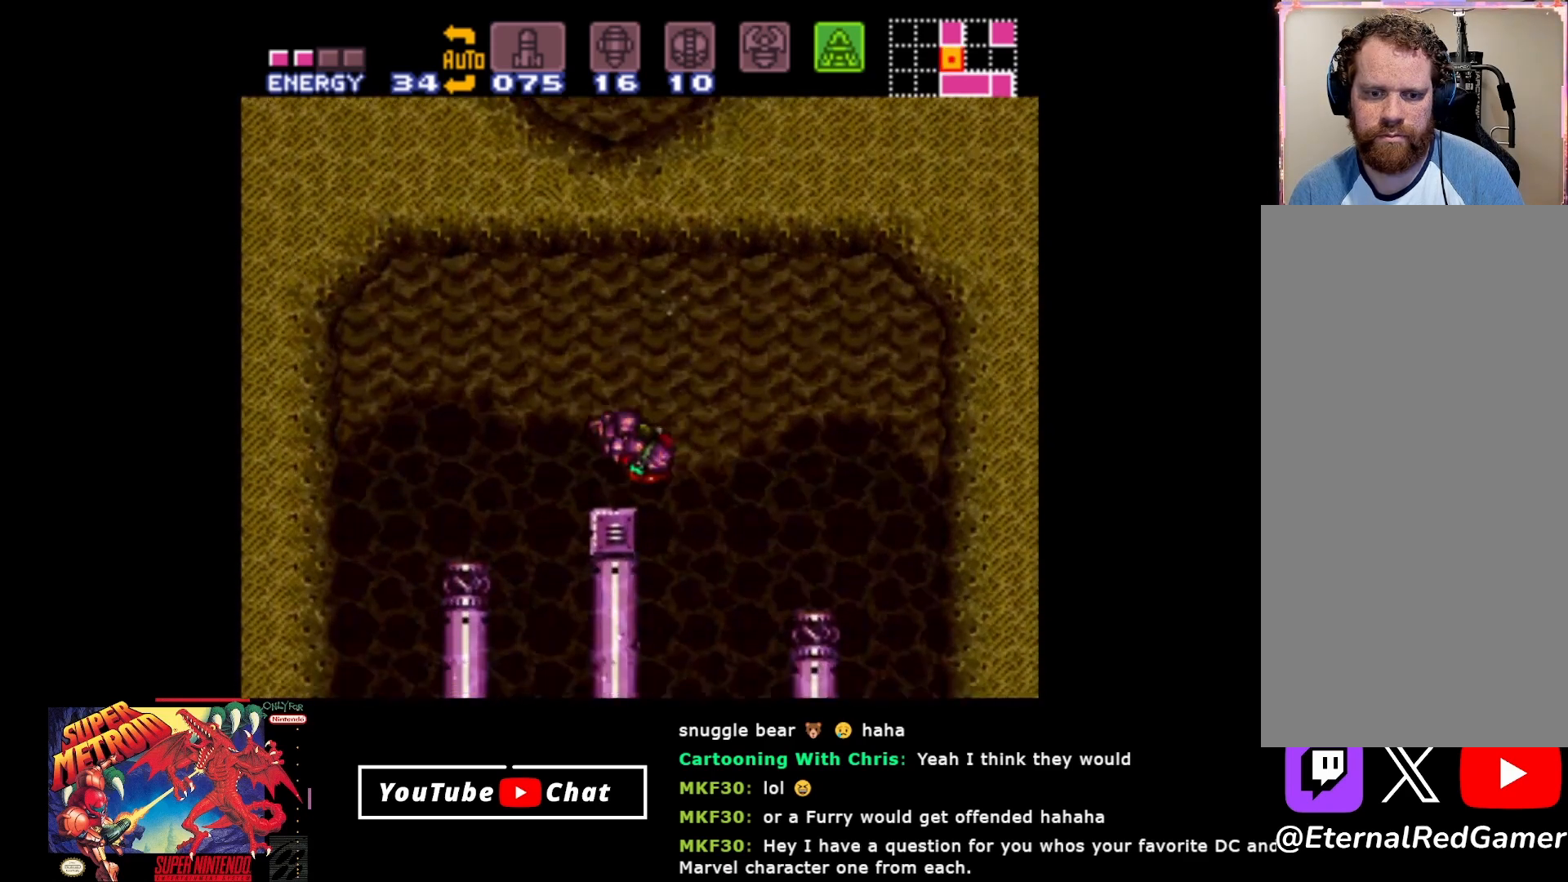
{"buttons": ["A", "DPAD_LEFT"], "events": [[67, "A", "down"], [483, "DPAD_LEFT", "down"]]}
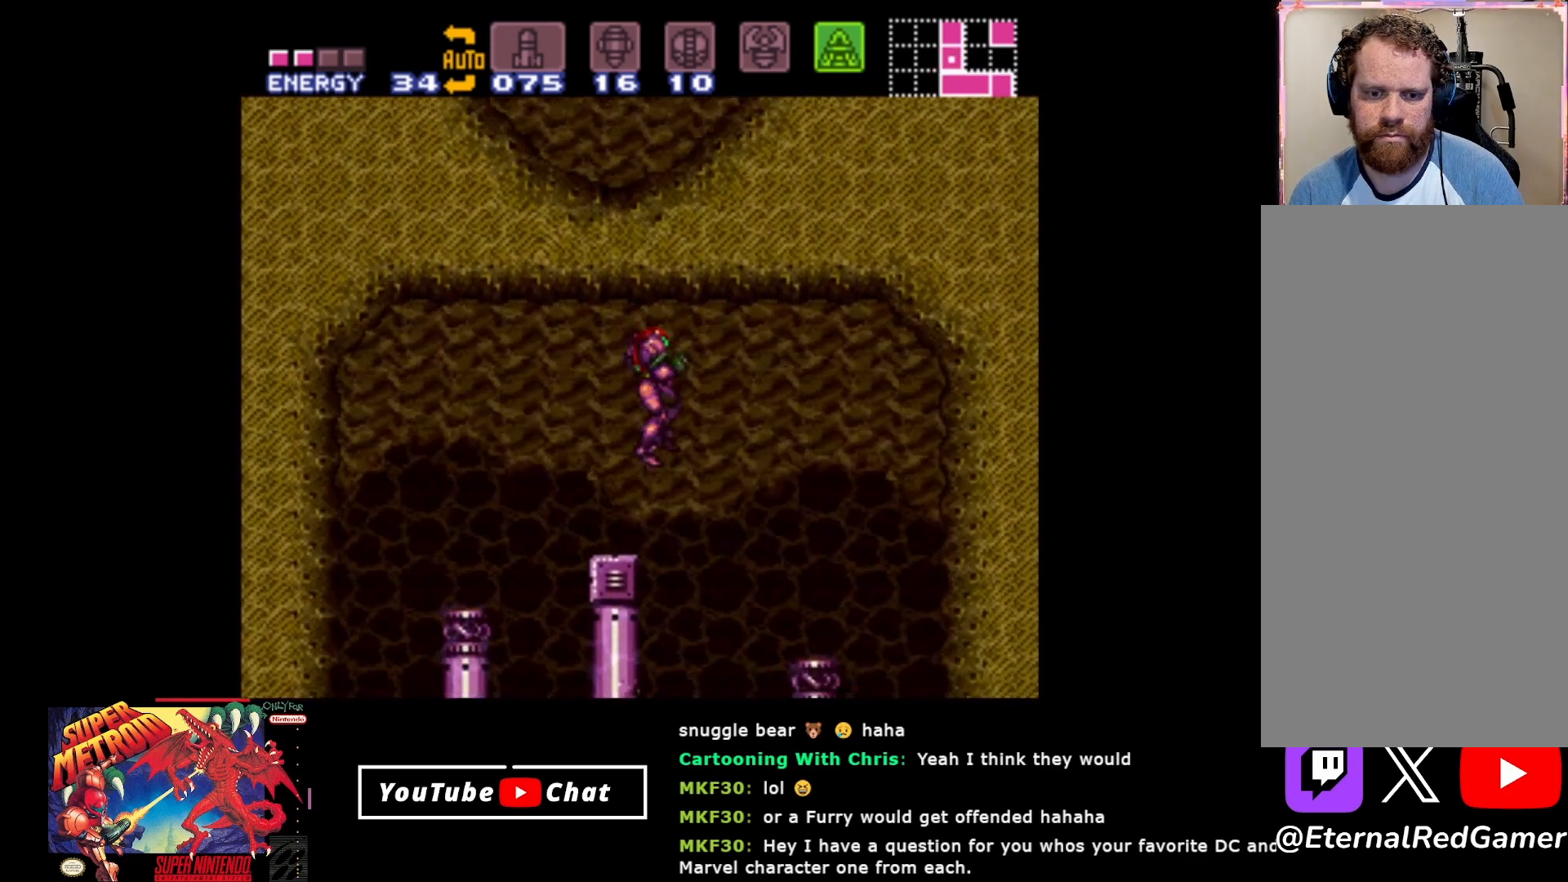
{"buttons": ["A"], "events": [[67, "A", "up"], [100, "DPAD_LEFT", "up"], [267, "A", "down"]]}
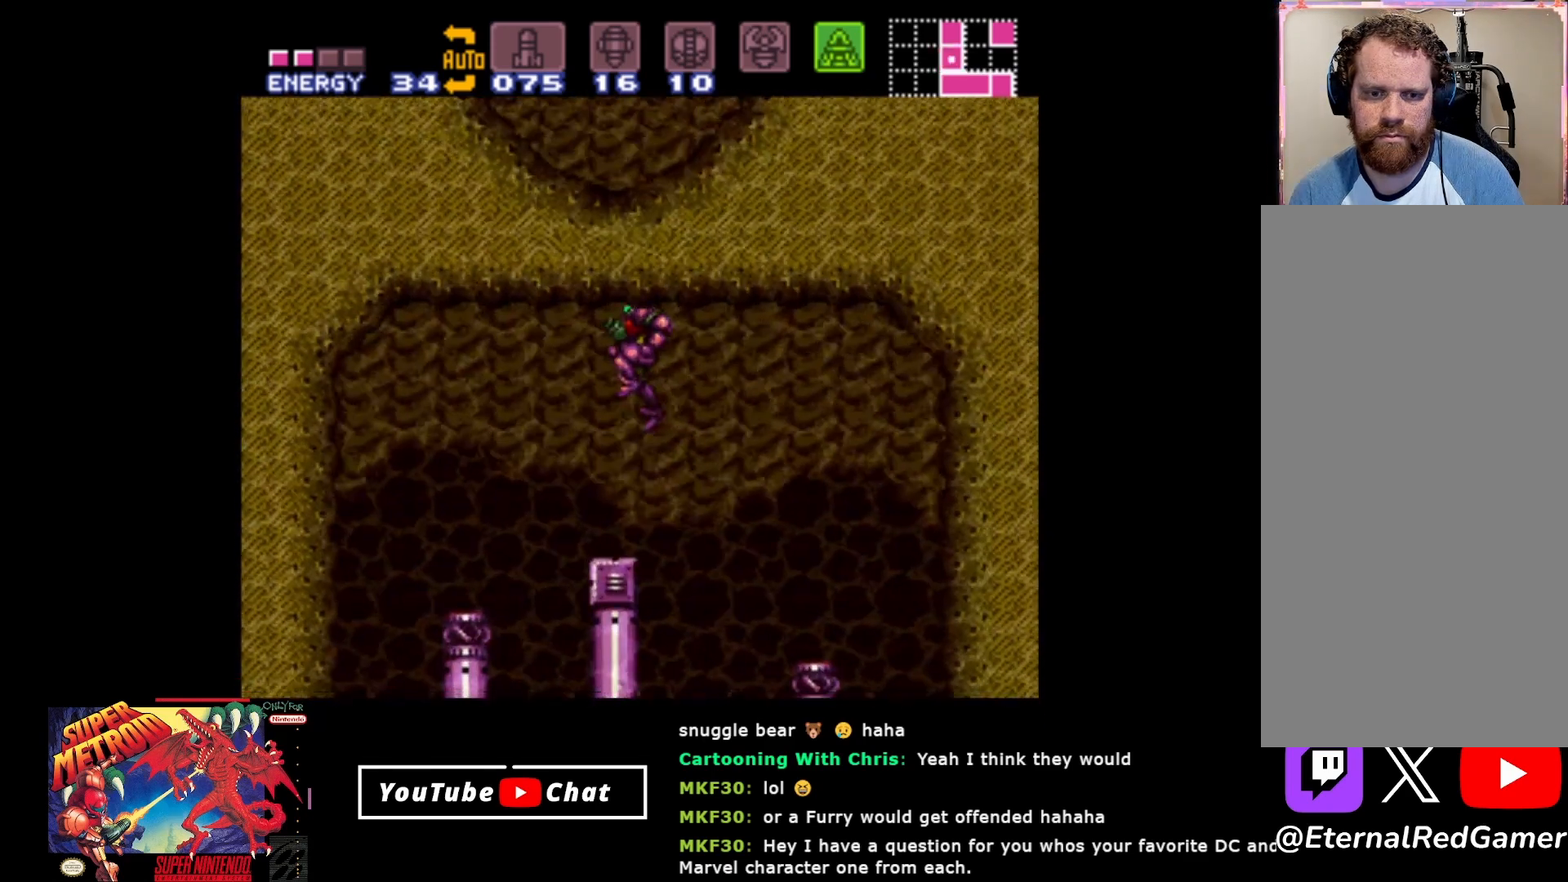
{"buttons": [], "events": [[250, "DPAD_LEFT", "down"], [317, "A", "up"], [317, "DPAD_LEFT", "up"]]}
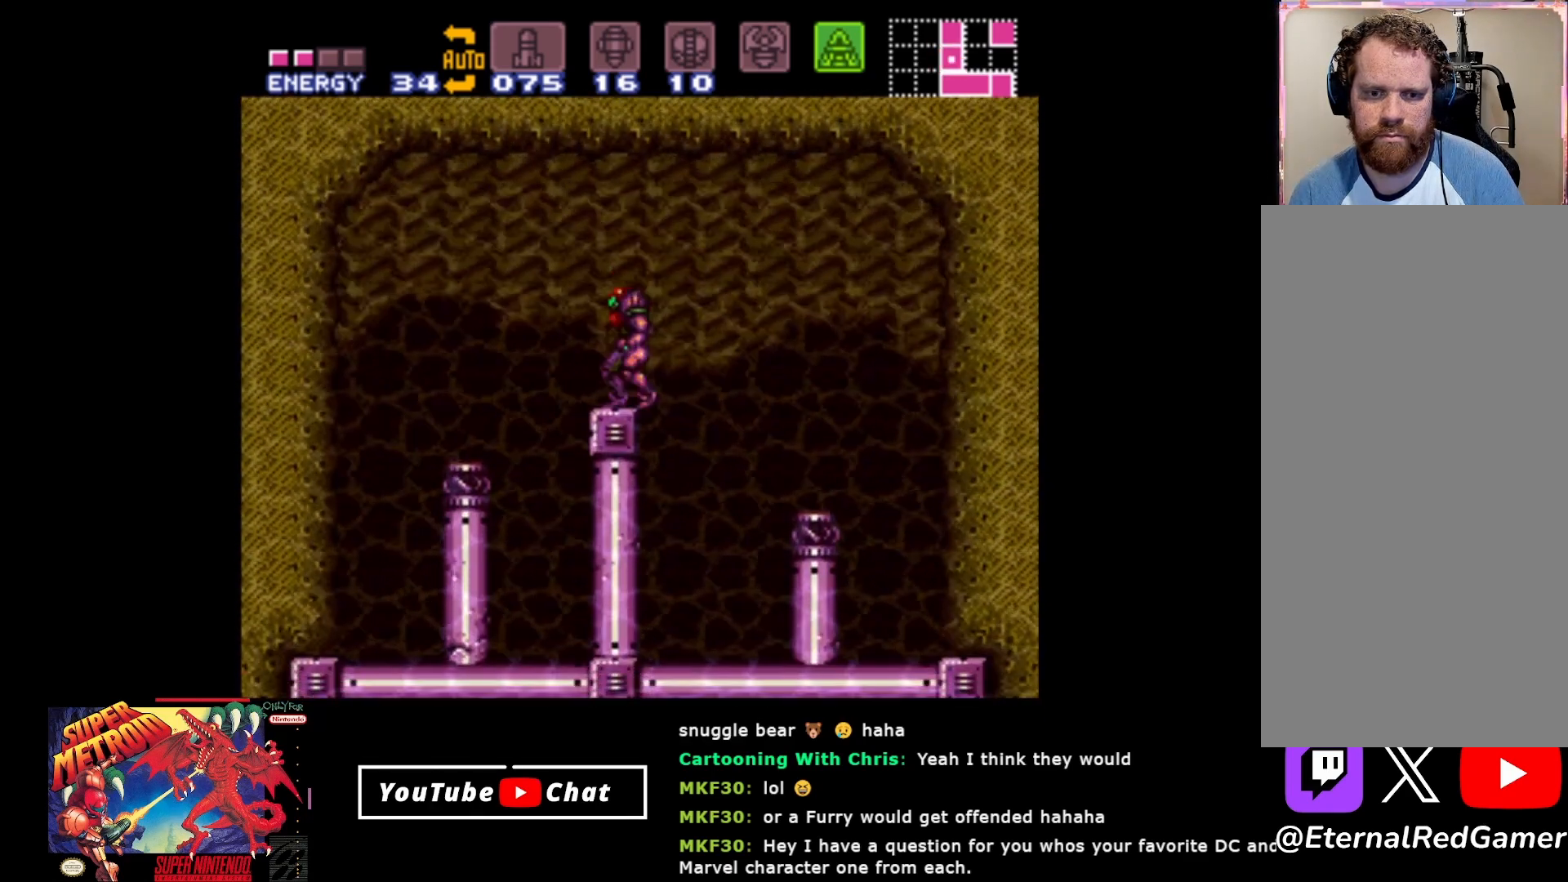
{"buttons": ["A"], "events": [[67, "A", "down"]]}
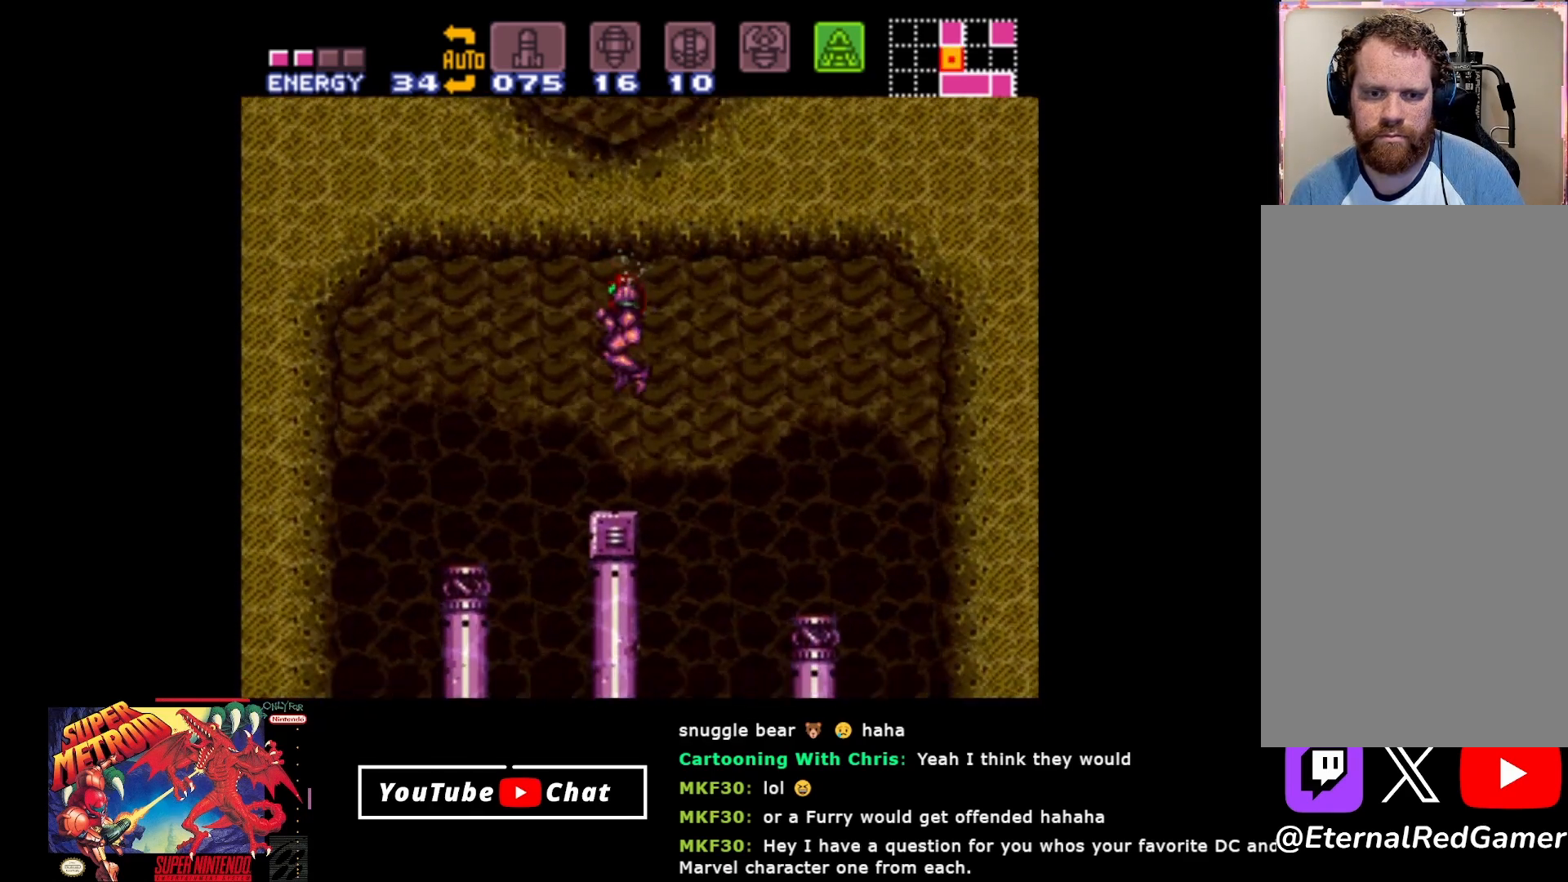
{"buttons": ["A"], "events": [[183, "DPAD_LEFT", "down"], [200, "A", "up"], [250, "DPAD_LEFT", "up"], [400, "A", "down"]]}
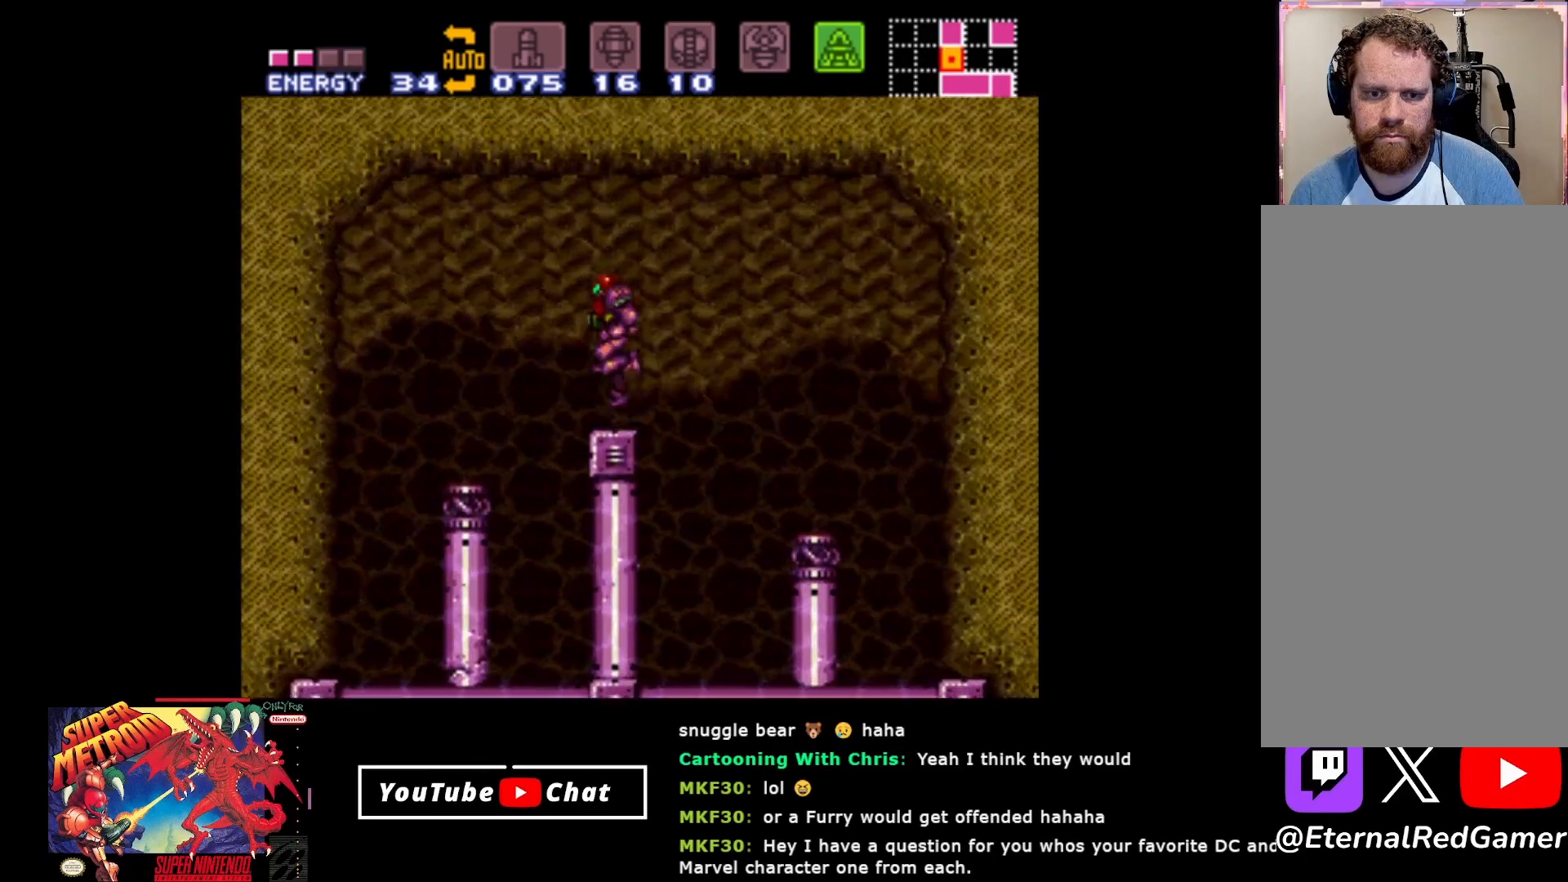
{"buttons": ["A", "DPAD_UP"], "events": [[133, "DPAD_UP", "down"]]}
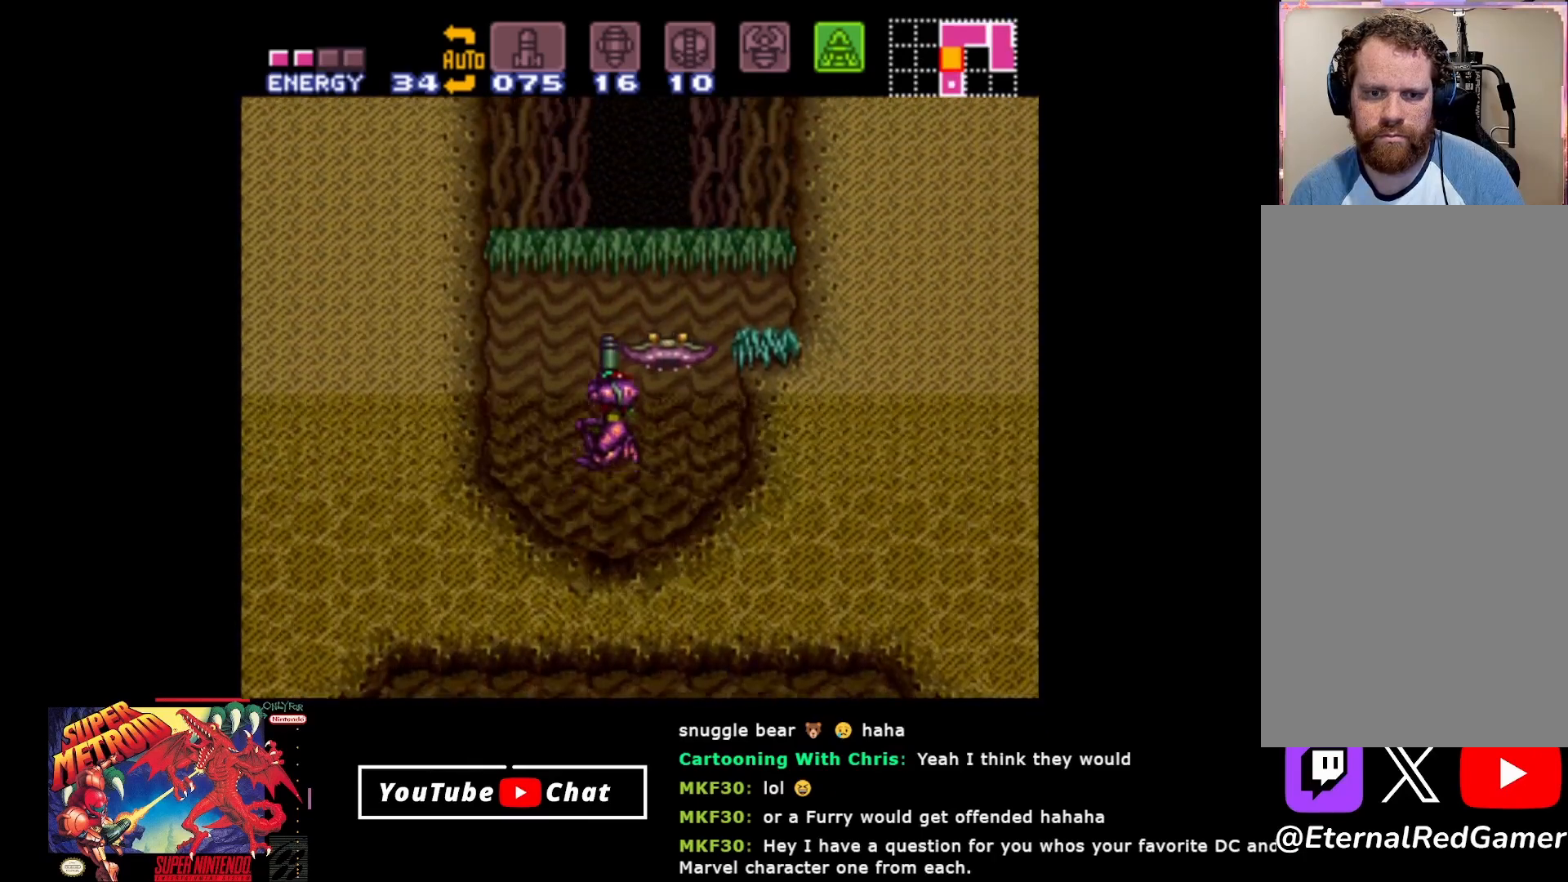
{"buttons": ["Y"], "events": [[67, "A", "up"], [100, "Y", "down"], [217, "Y", "up"], [300, "Y", "down"], [383, "Y", "up"], [450, "Y", "down"], [500, "DPAD_UP", "up"]]}
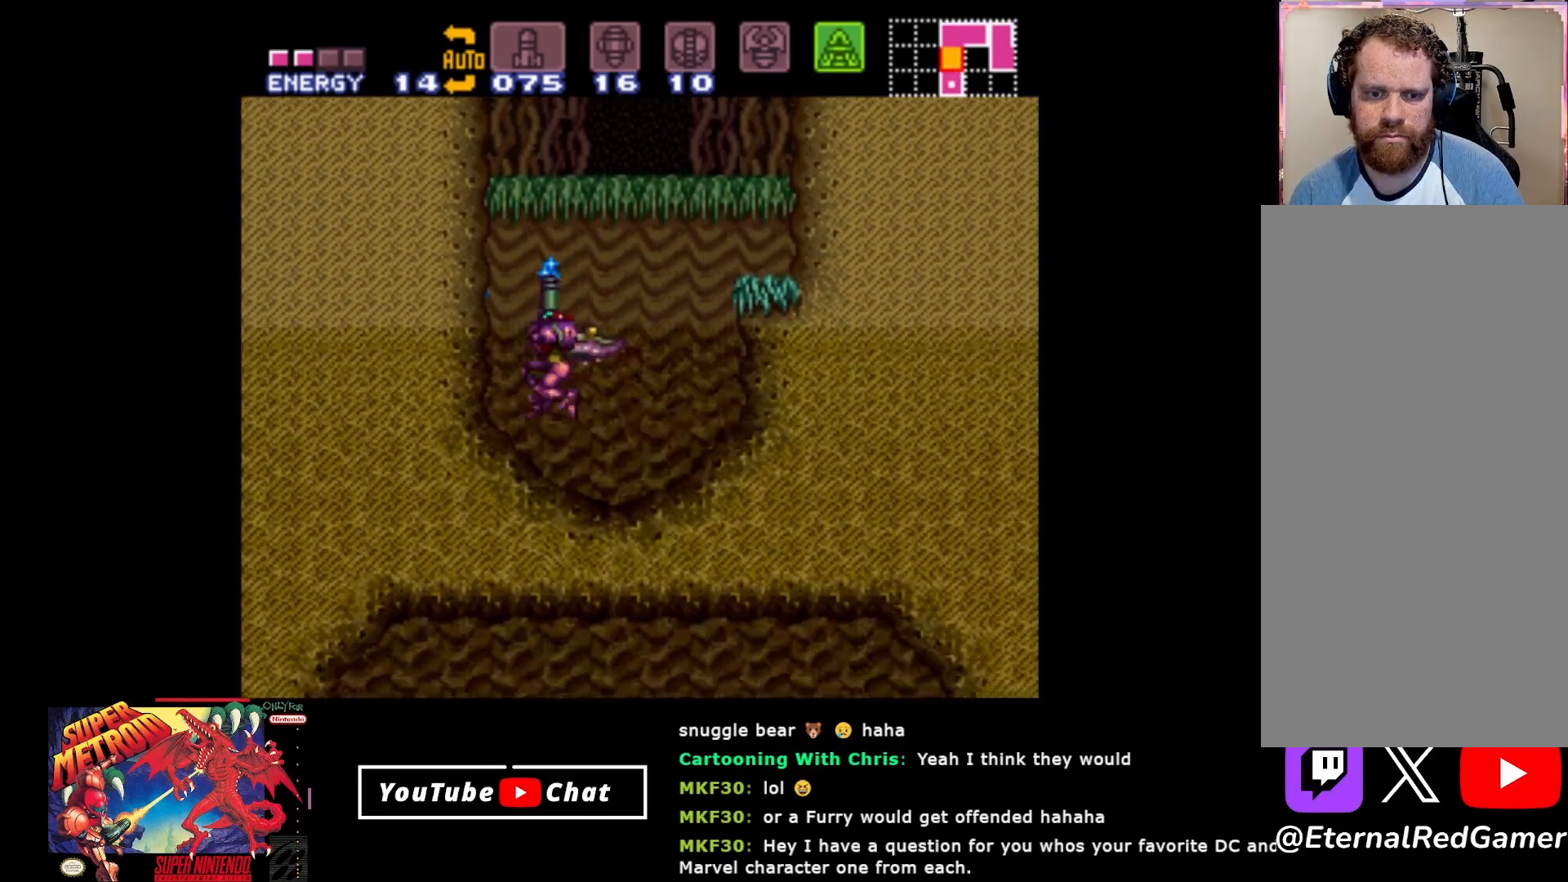
{"buttons": ["DPAD_RIGHT"], "events": [[67, "Y", "up"], [117, "Y", "down"], [200, "Y", "up"], [267, "Y", "down"], [350, "Y", "up"], [433, "Y", "down"], [500, "DPAD_RIGHT", "down"], [500, "Y", "up"]]}